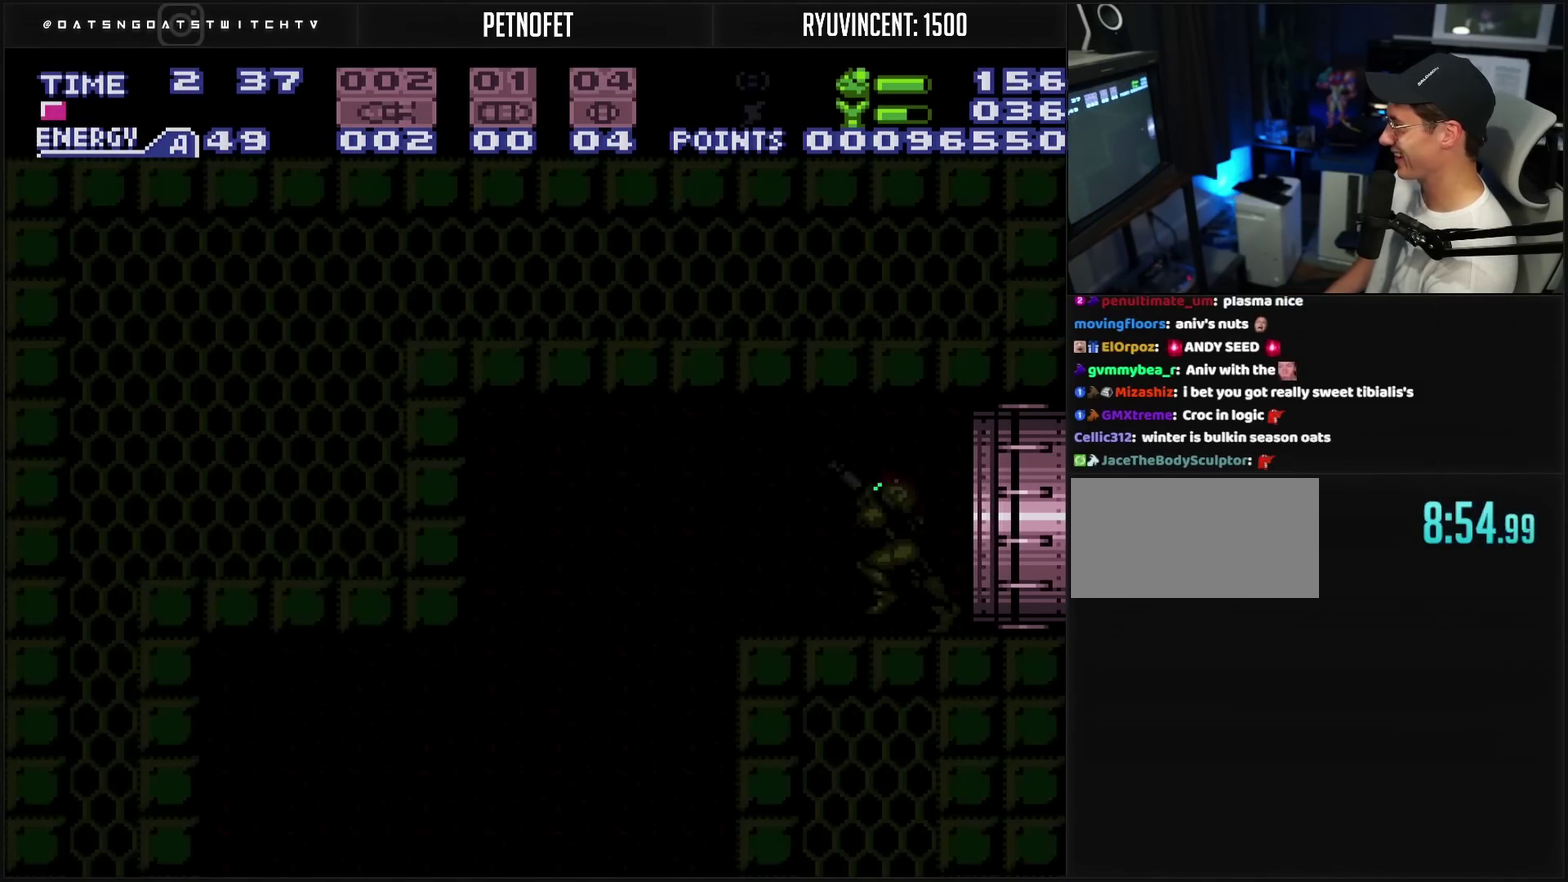
Gameplay with a controller (PlayStation layout); each line is a JSON object with the inputs held at the frame after it. "events" lists button and stick changes between this image and that frame as [ms after this image, input, new state], when the widget could be followed in between. Not read: L2 L3 R2 R3.
{"buttons": ["CROSS", "DPAD_LEFT"], "events": [[433, "DPAD_LEFT", "down"], [433, "R1", "up"]]}
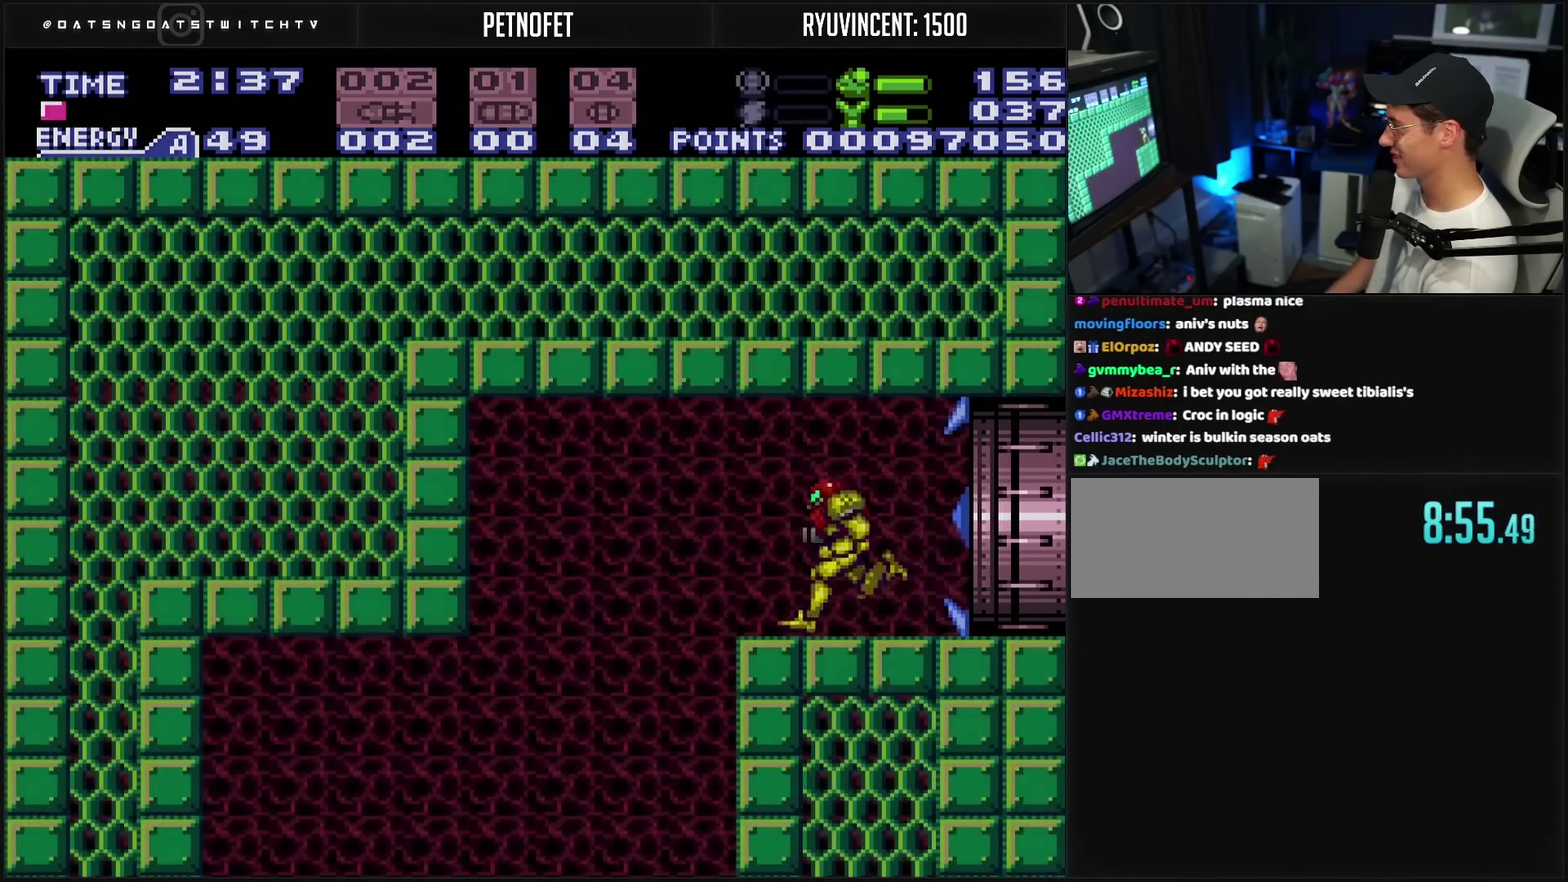
{"buttons": ["CROSS", "DPAD_LEFT"], "events": [[100, "CROSS", "up"], [333, "CROSS", "down"]]}
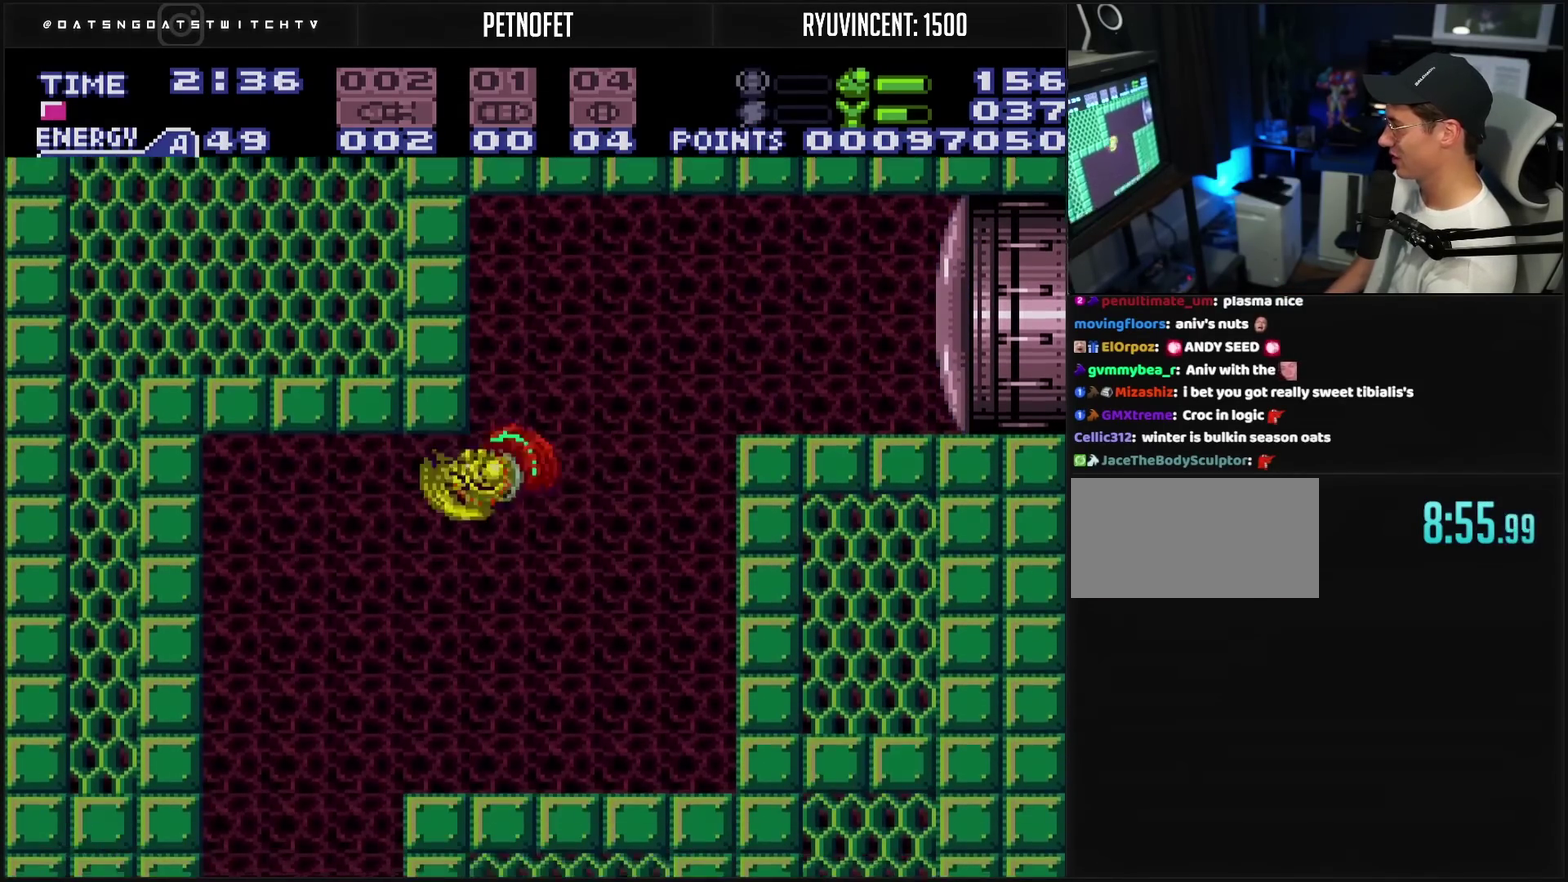
{"buttons": ["CROSS", "DPAD_LEFT"], "events": []}
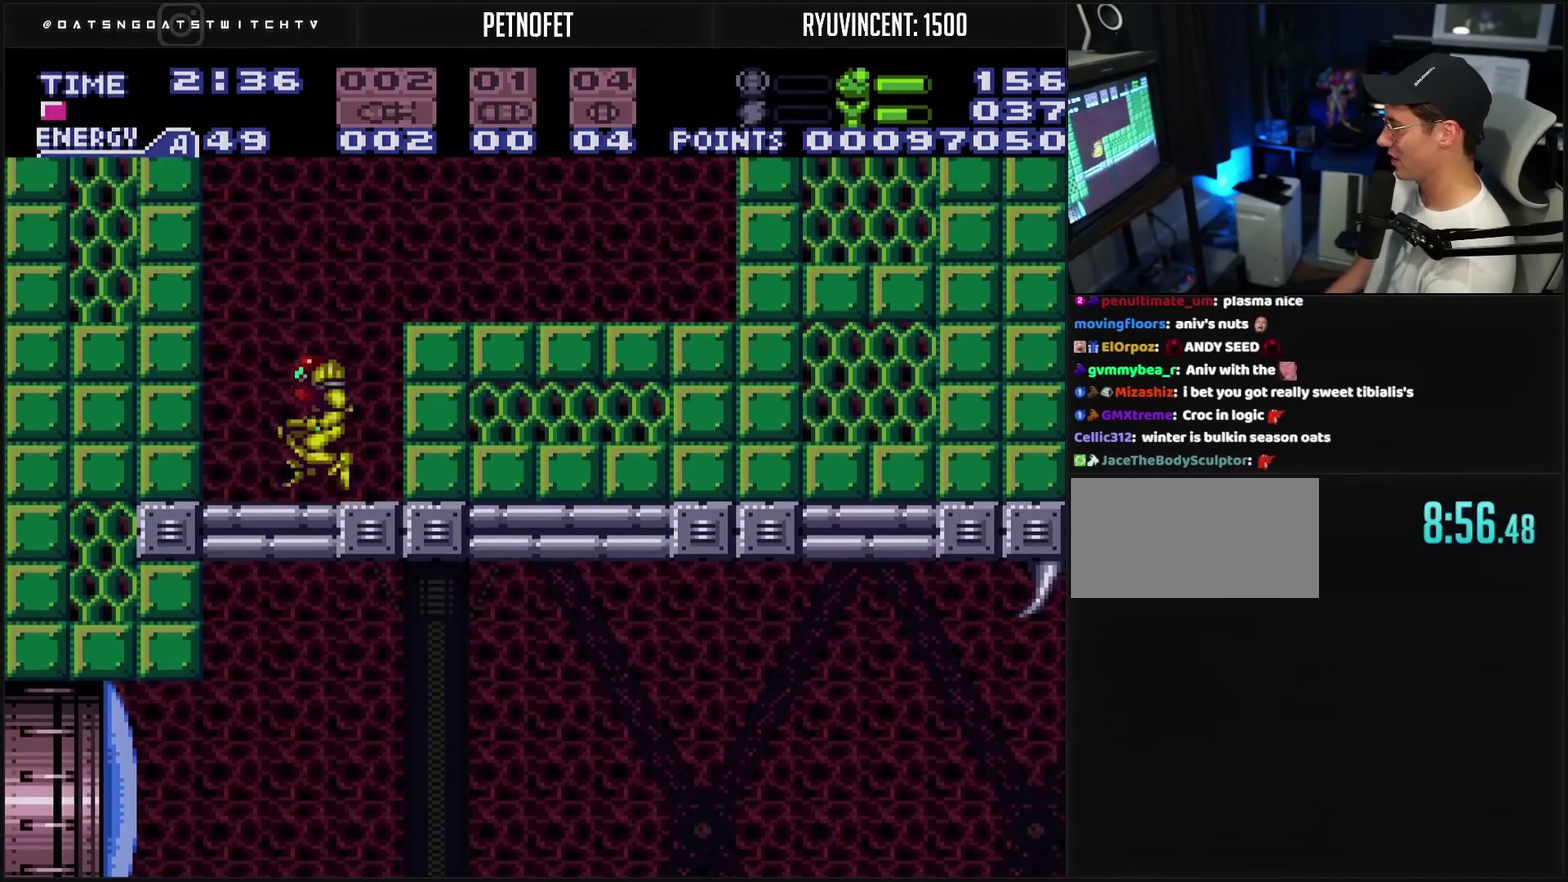
{"buttons": ["CROSS", "TRIANGLE", "DPAD_DOWN"], "events": [[167, "DPAD_LEFT", "up"], [283, "CIRCLE", "down"], [417, "CIRCLE", "up"], [417, "CROSS", "up"], [417, "DPAD_DOWN", "down"], [467, "CROSS", "down"], [483, "TRIANGLE", "down"]]}
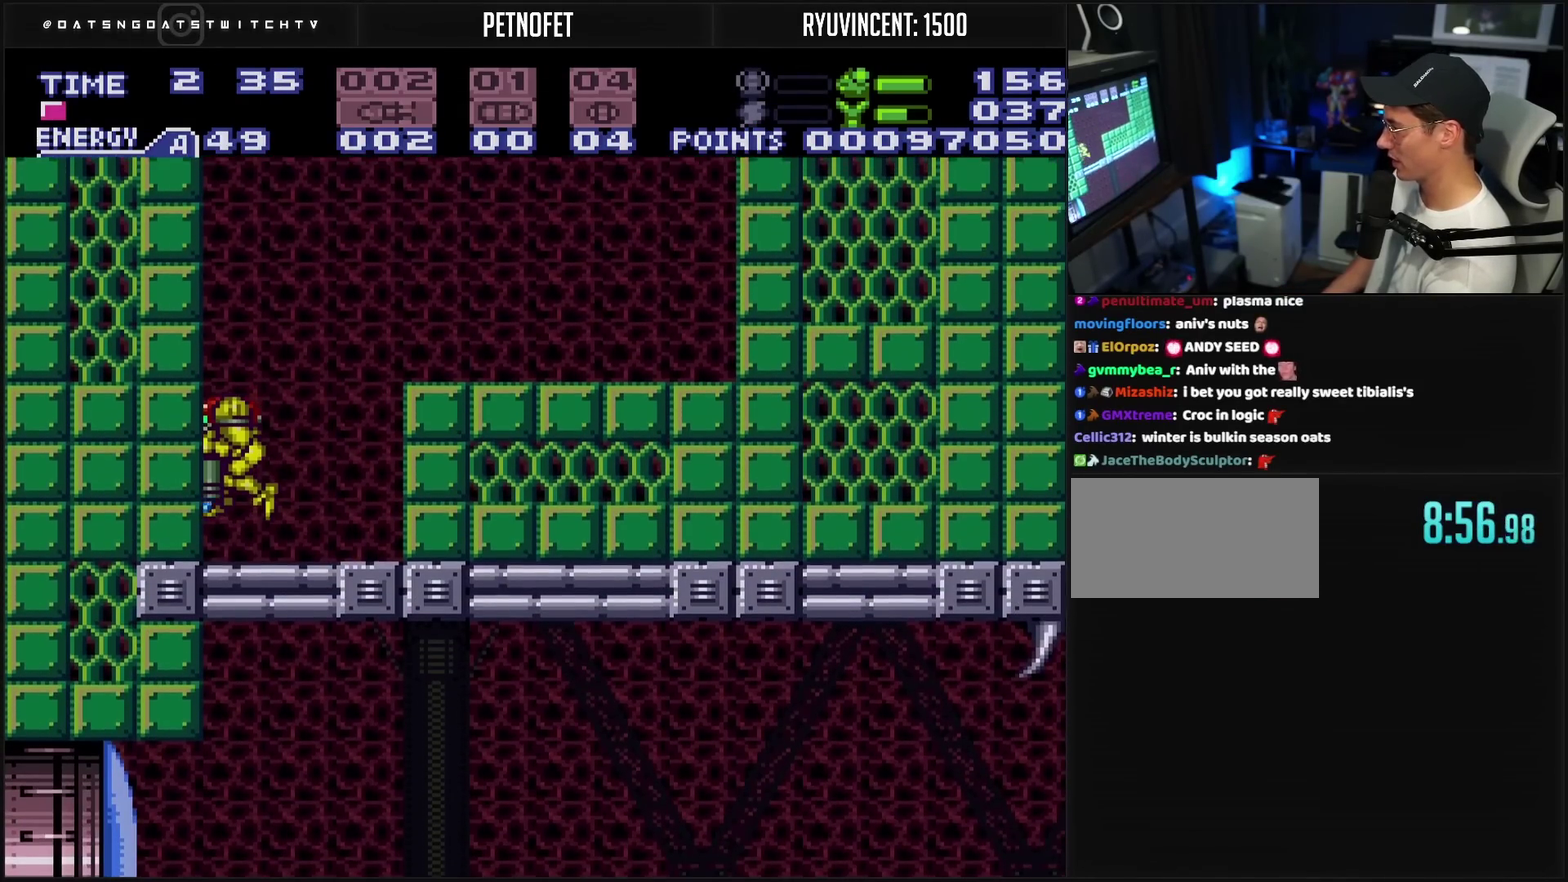
{"buttons": ["CROSS"], "events": [[50, "TRIANGLE", "up"], [200, "DPAD_DOWN", "up"]]}
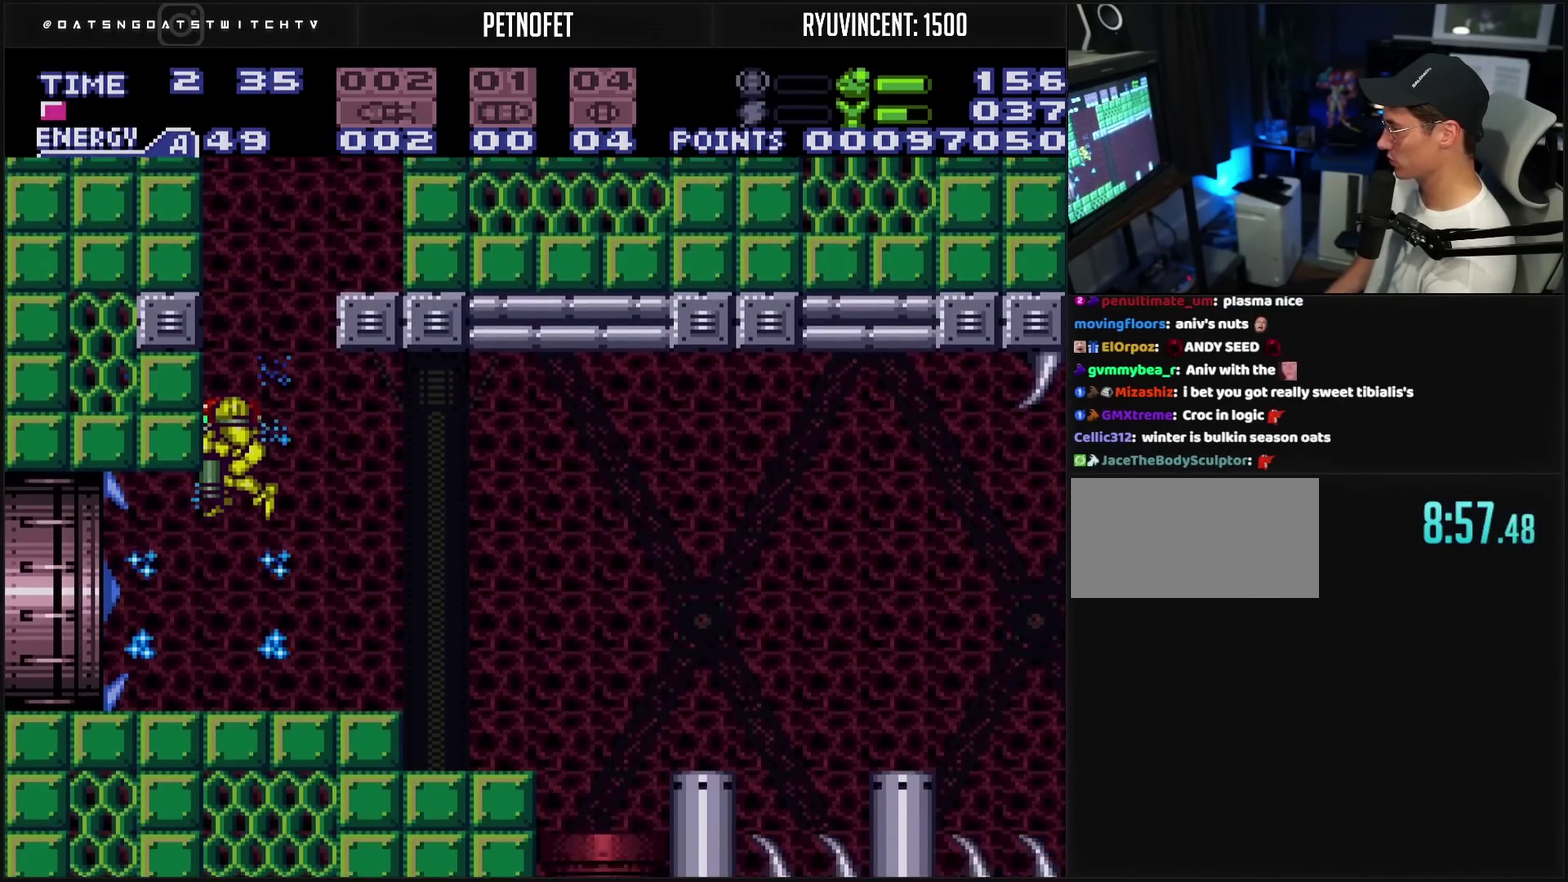
{"buttons": ["CROSS", "DPAD_RIGHT"], "events": [[233, "DPAD_RIGHT", "down"], [283, "DPAD_RIGHT", "up"], [500, "DPAD_RIGHT", "down"]]}
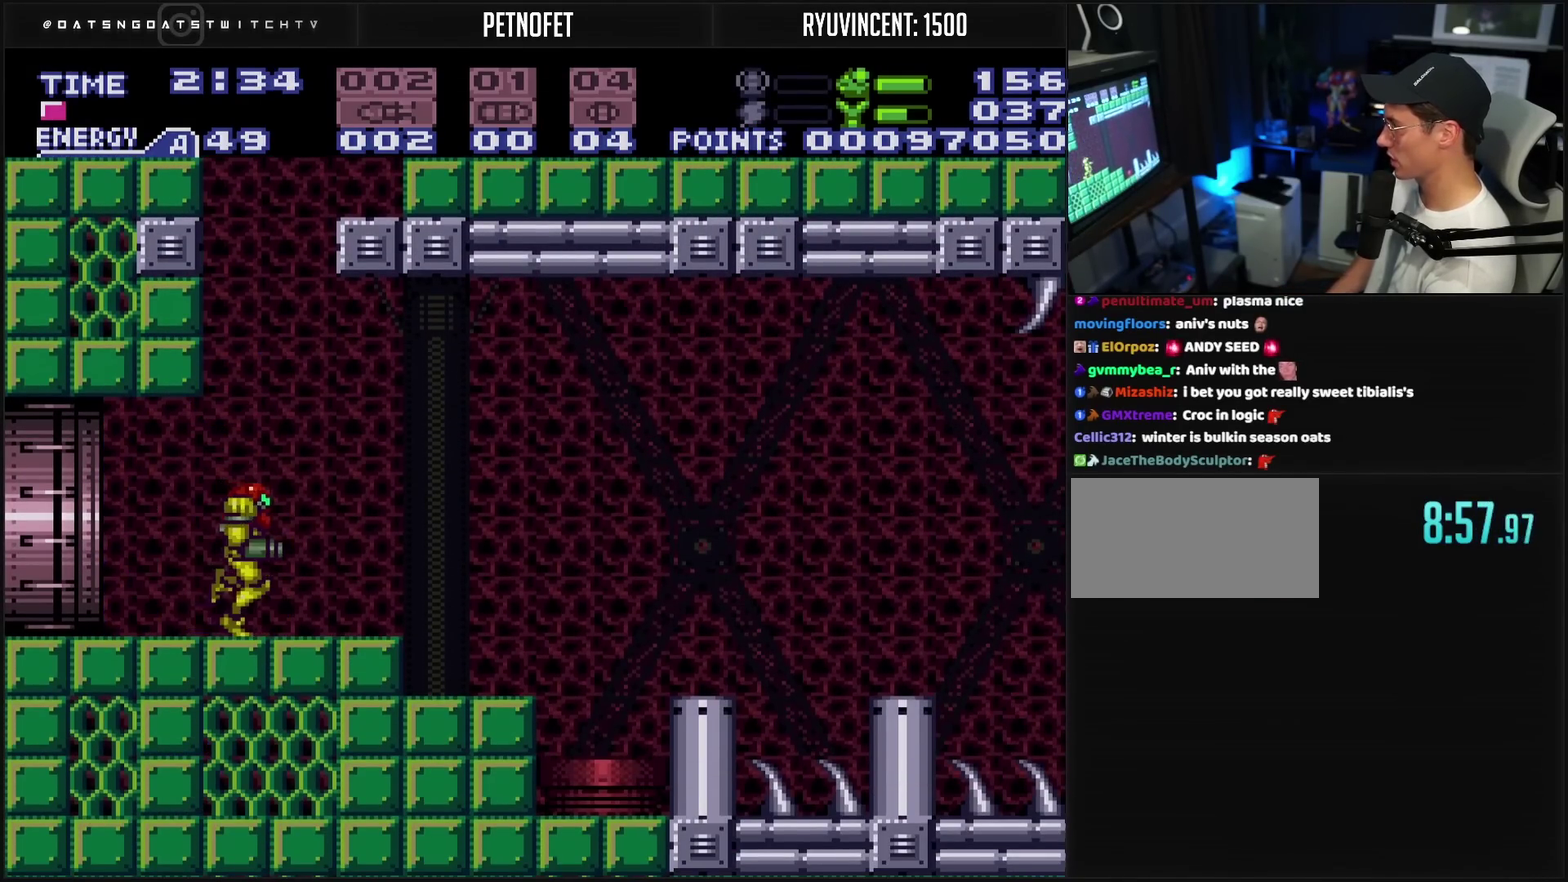
{"buttons": ["DPAD_LEFT"], "events": [[167, "CIRCLE", "down"], [267, "CIRCLE", "up"], [267, "CROSS", "up"], [267, "DPAD_RIGHT", "up"], [417, "DPAD_LEFT", "down"]]}
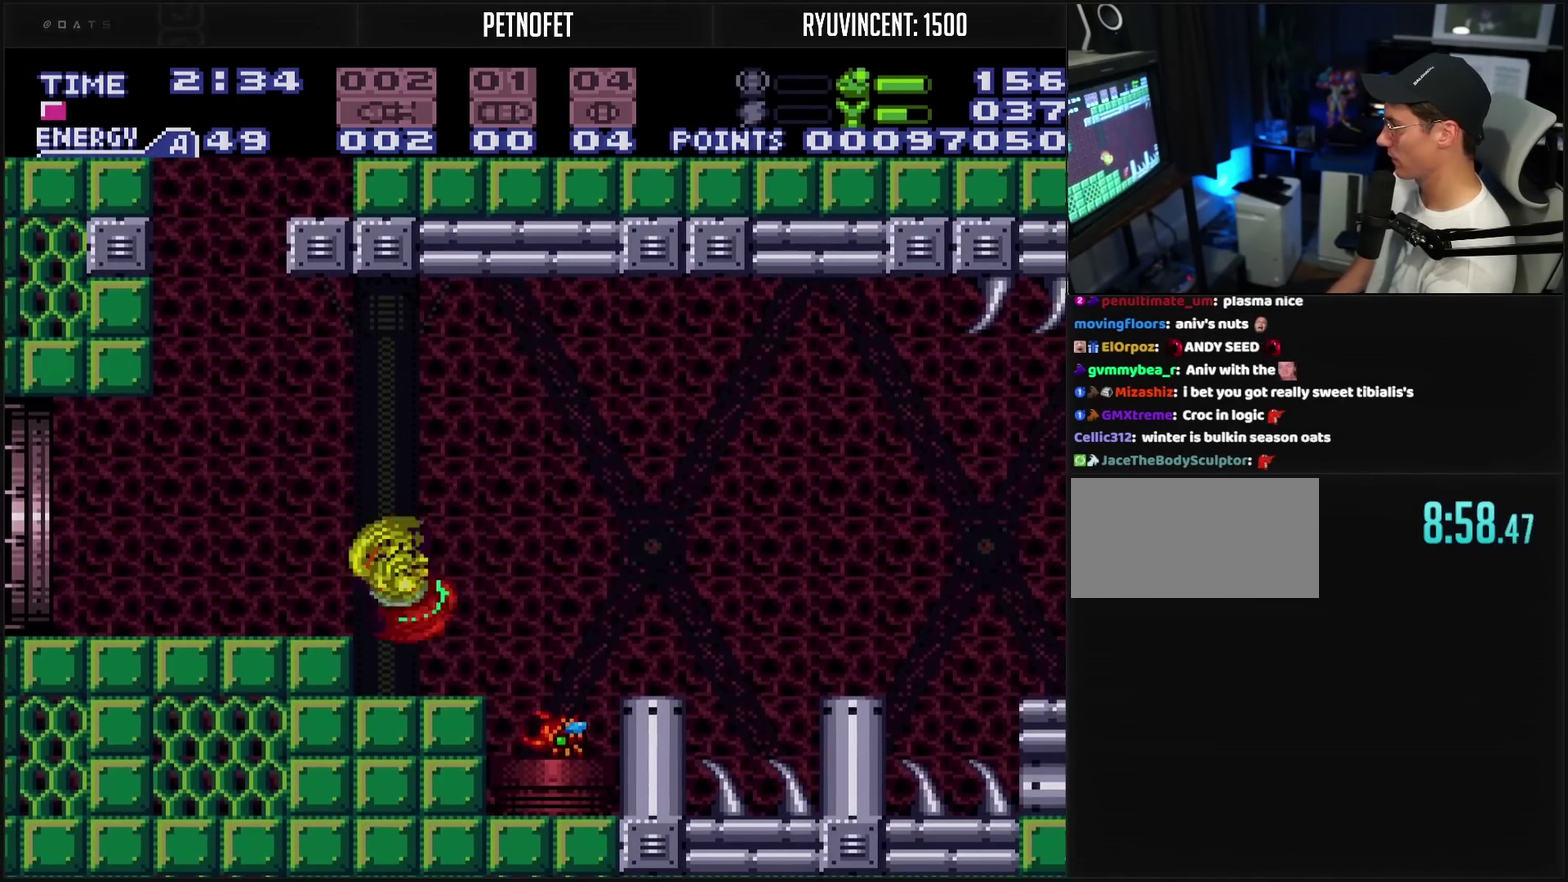
{"buttons": ["CROSS", "TRIANGLE", "L1"], "events": [[50, "CROSS", "down"], [50, "DPAD_LEFT", "up"], [50, "DPAD_RIGHT", "down"], [117, "L1", "down"], [167, "DPAD_RIGHT", "up"], [217, "TRIANGLE", "down"], [317, "TRIANGLE", "up"], [467, "TRIANGLE", "down"]]}
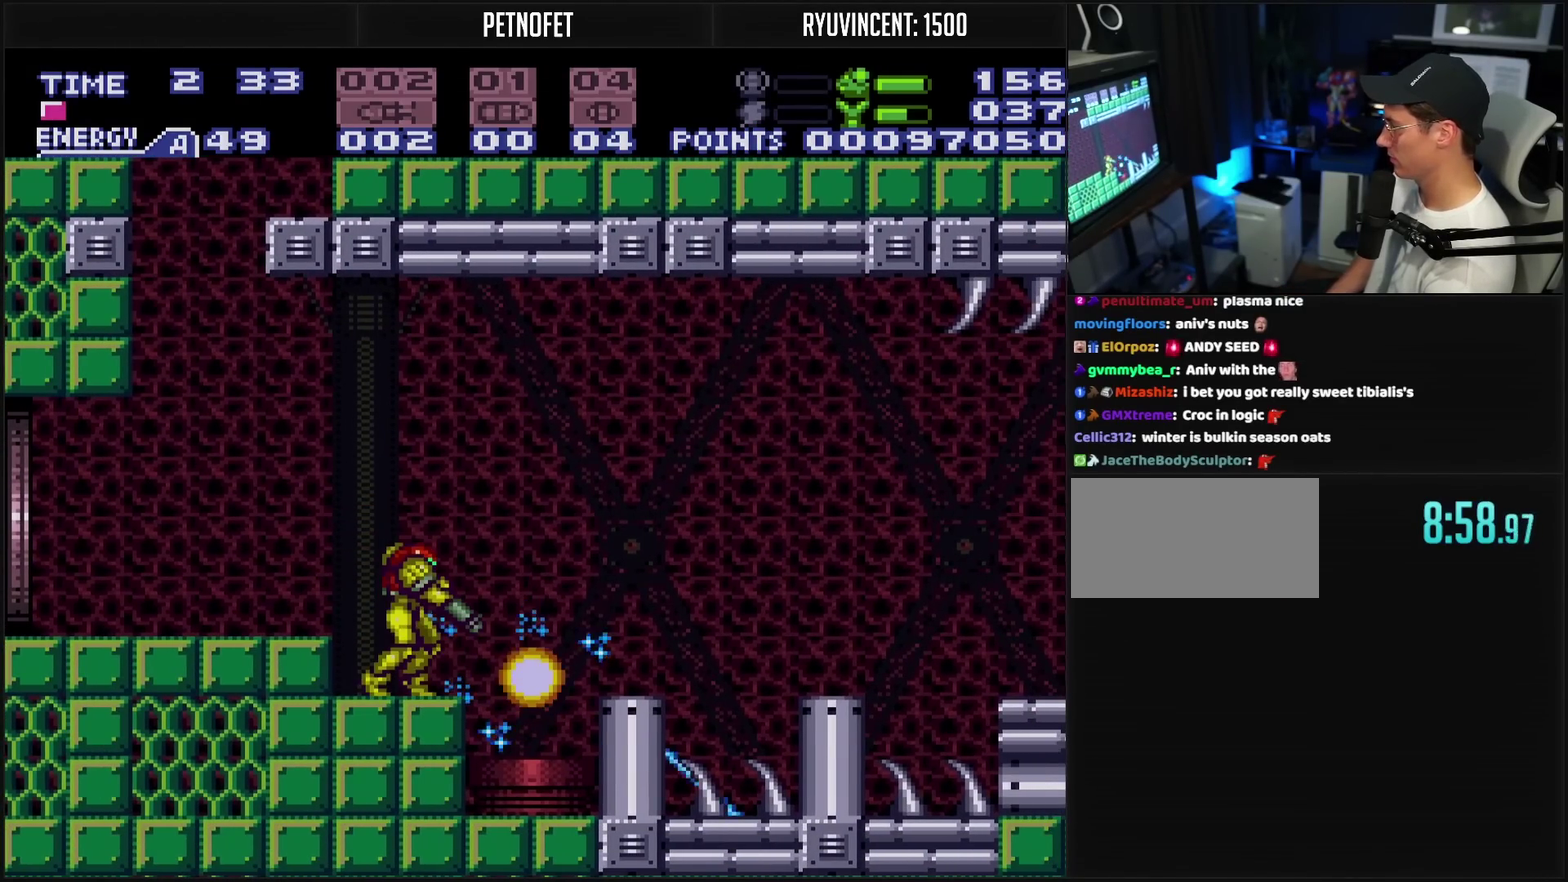
{"buttons": ["CROSS", "DPAD_LEFT"], "events": [[83, "L1", "up"], [83, "TRIANGLE", "up"], [217, "DPAD_RIGHT", "down"], [350, "CROSS", "up"], [383, "DPAD_RIGHT", "up"], [433, "DPAD_LEFT", "down"], [483, "CROSS", "down"]]}
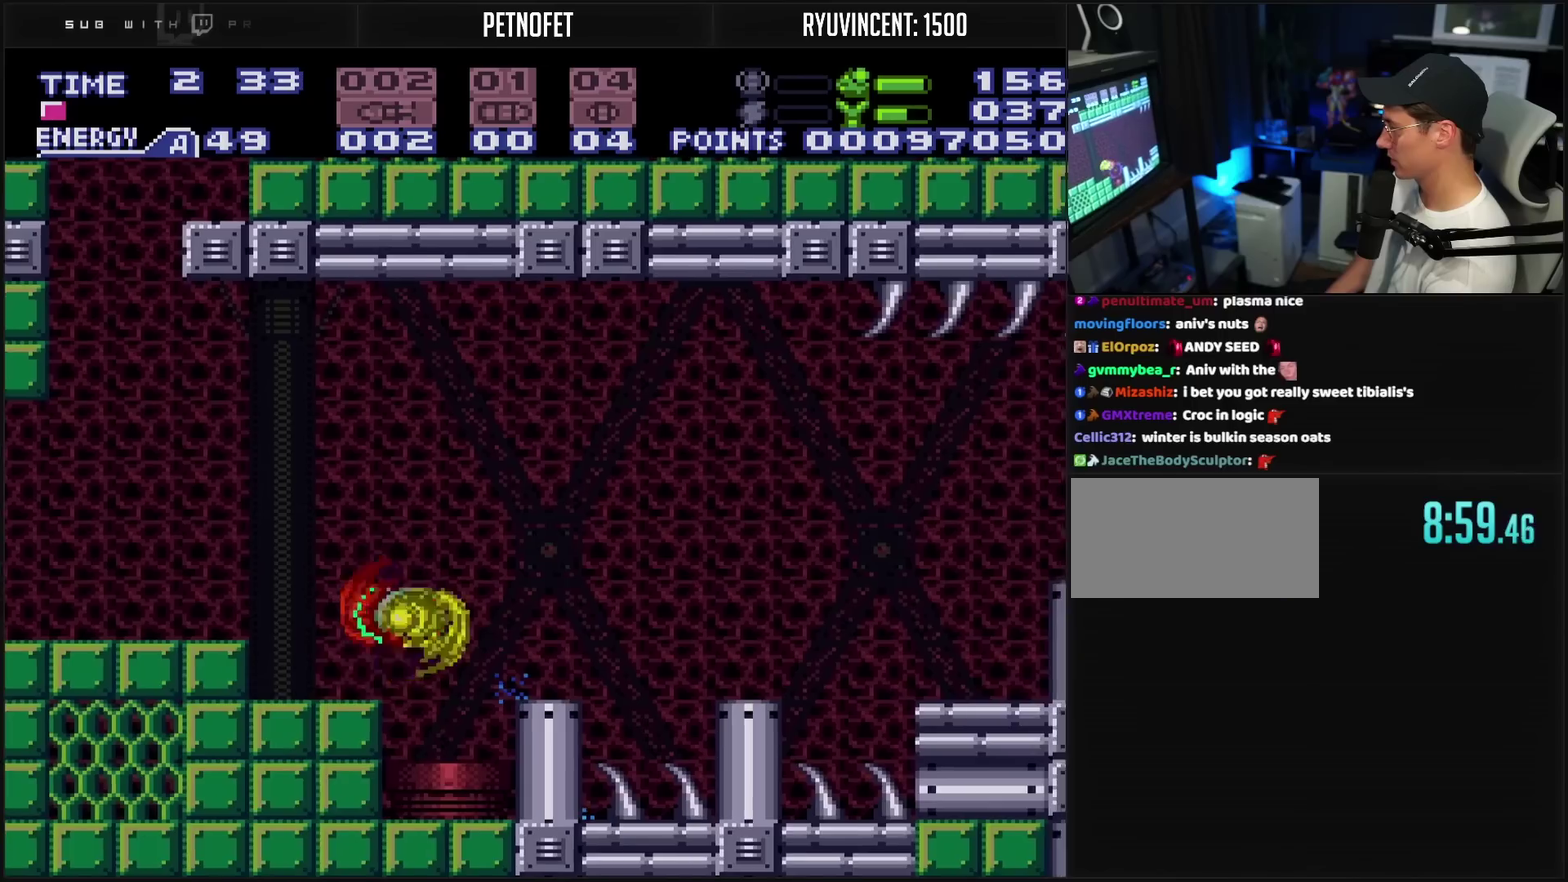
{"buttons": ["CROSS", "DPAD_LEFT"], "events": [[150, "L1", "down"], [217, "L1", "up"], [250, "CIRCLE", "down"], [300, "CIRCLE", "up"], [450, "R1", "down"], [500, "R1", "up"]]}
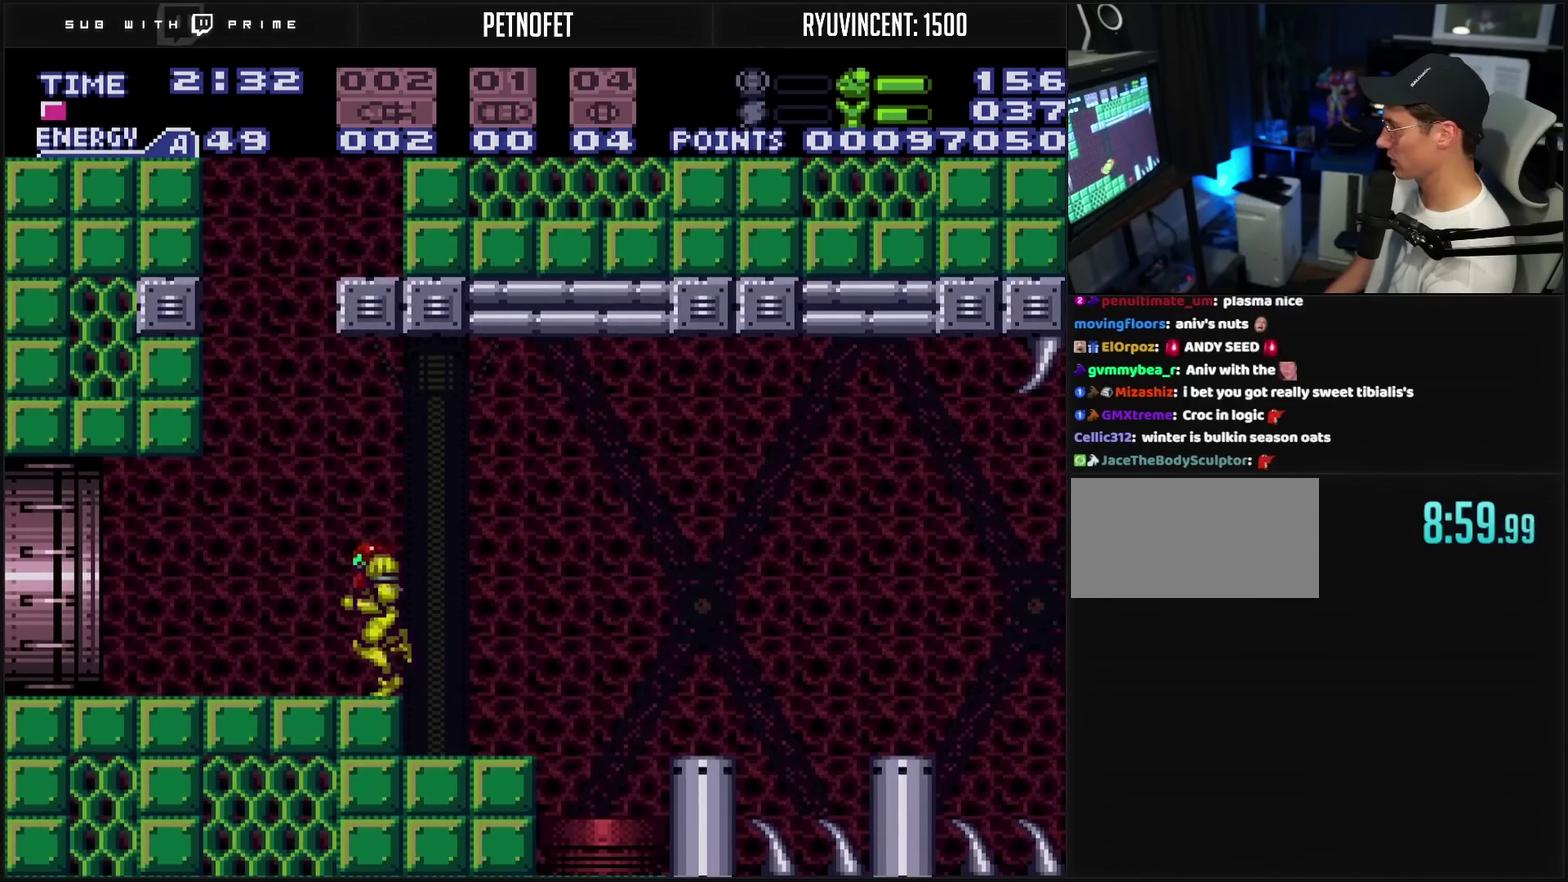
{"buttons": ["CROSS", "DPAD_LEFT"], "events": []}
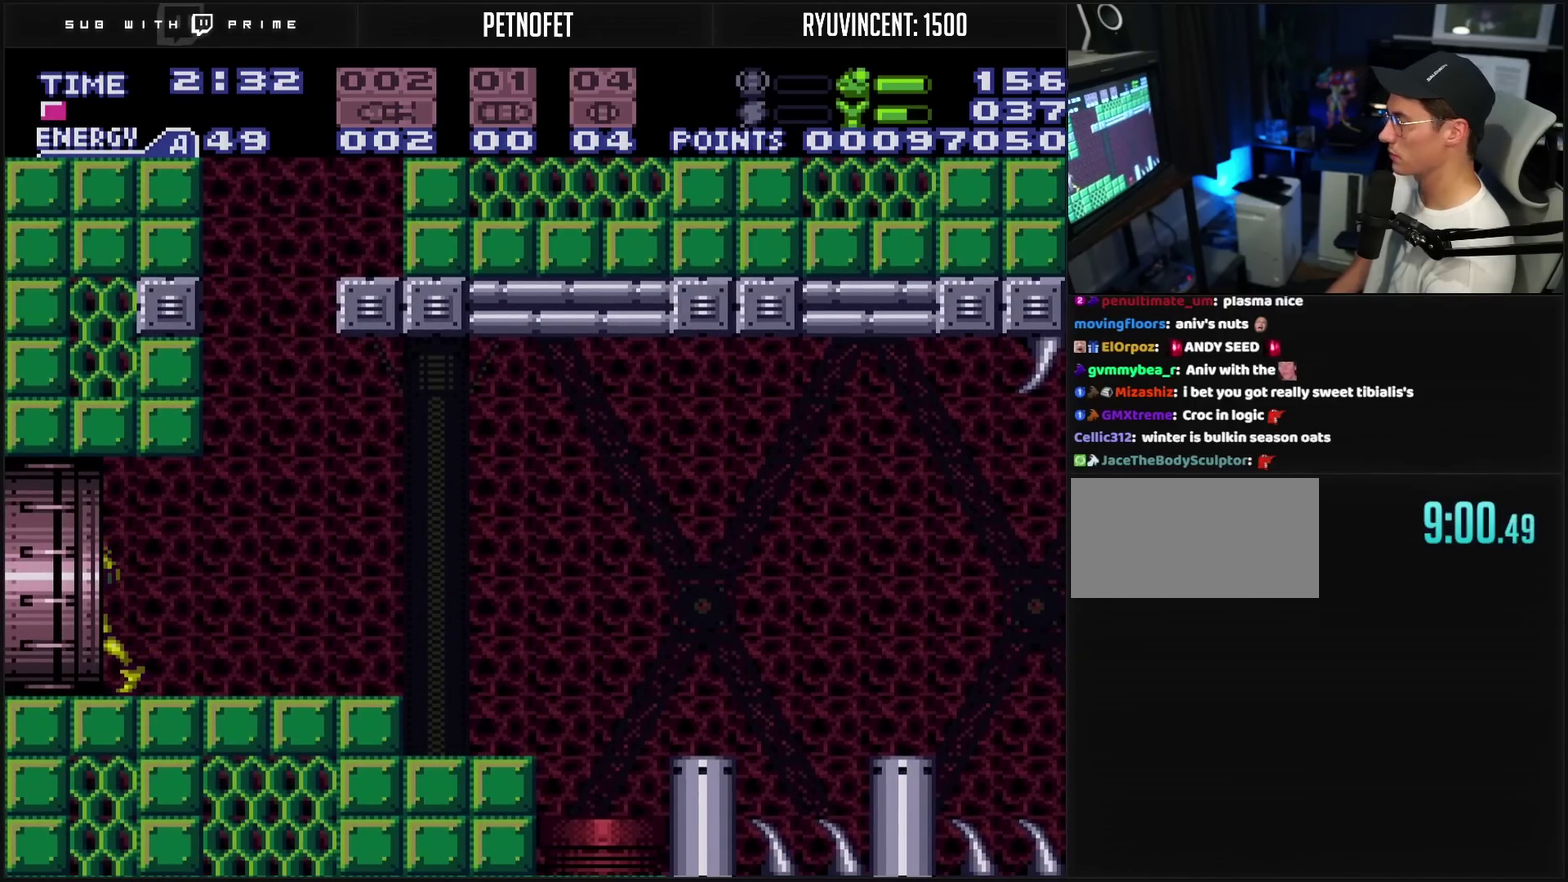
{"buttons": [], "events": [[117, "CROSS", "up"], [483, "DPAD_LEFT", "up"]]}
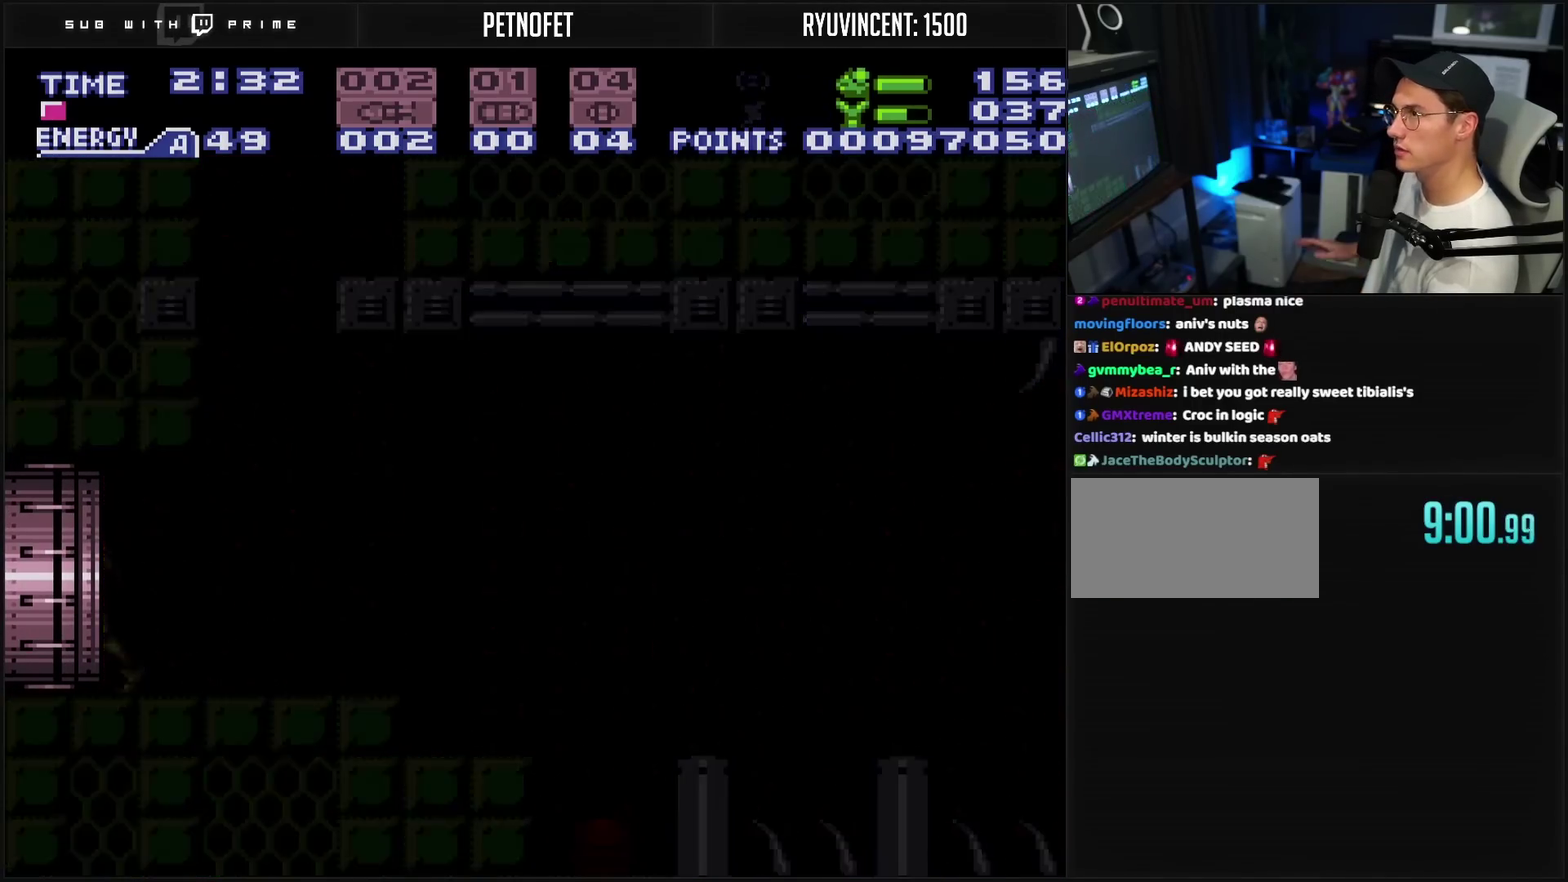
{"buttons": [], "events": []}
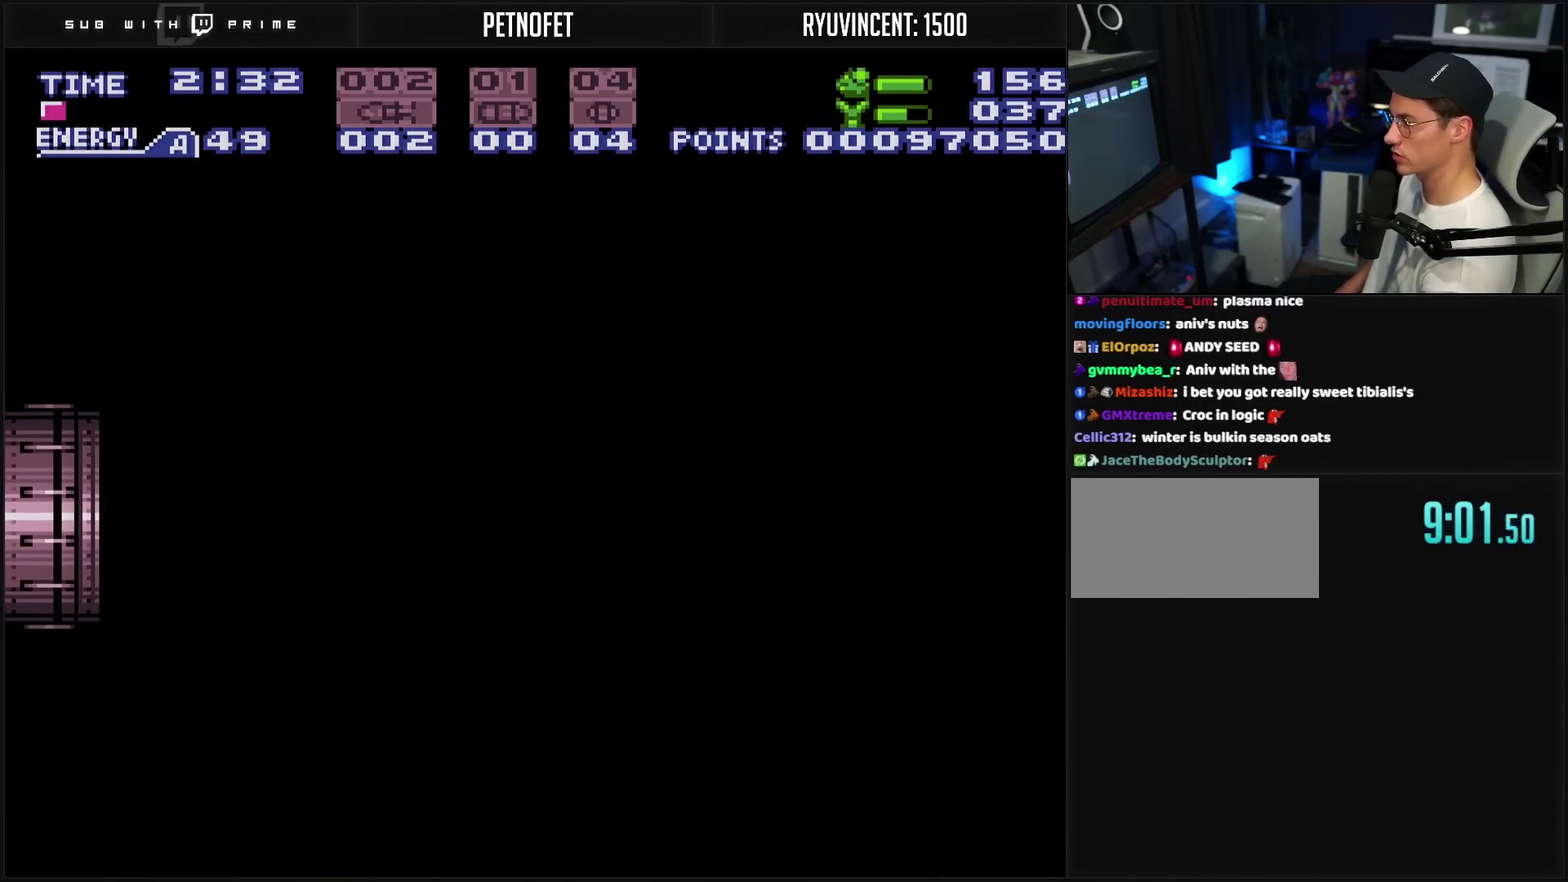
{"buttons": [], "events": [[300, "DPAD_LEFT", "down"], [400, "DPAD_LEFT", "up"]]}
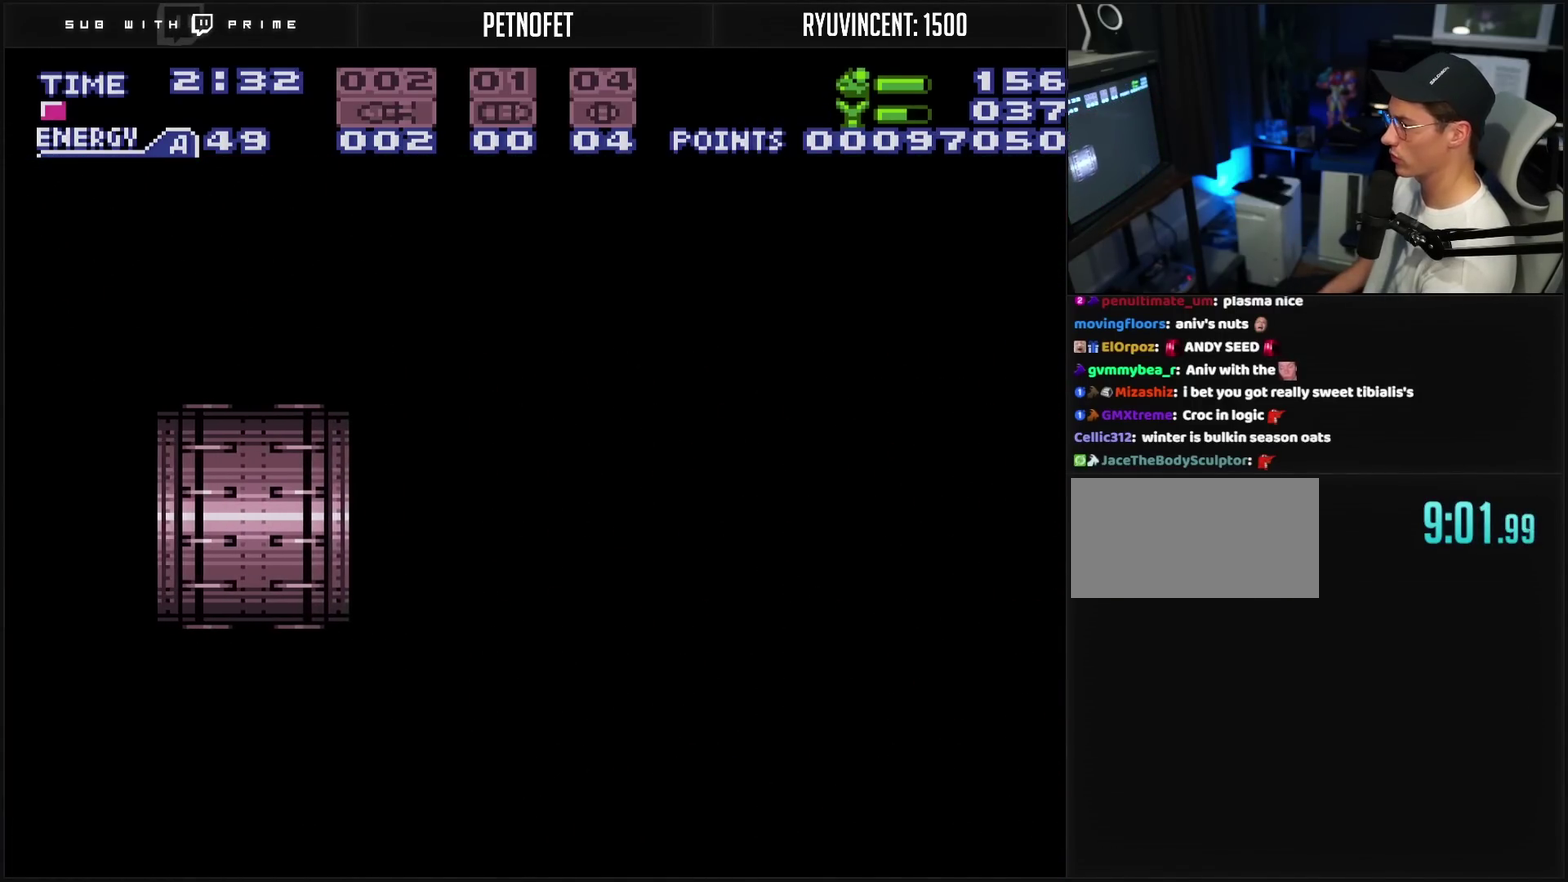
{"buttons": [], "events": [[217, "CROSS", "down"], [350, "CROSS", "up"]]}
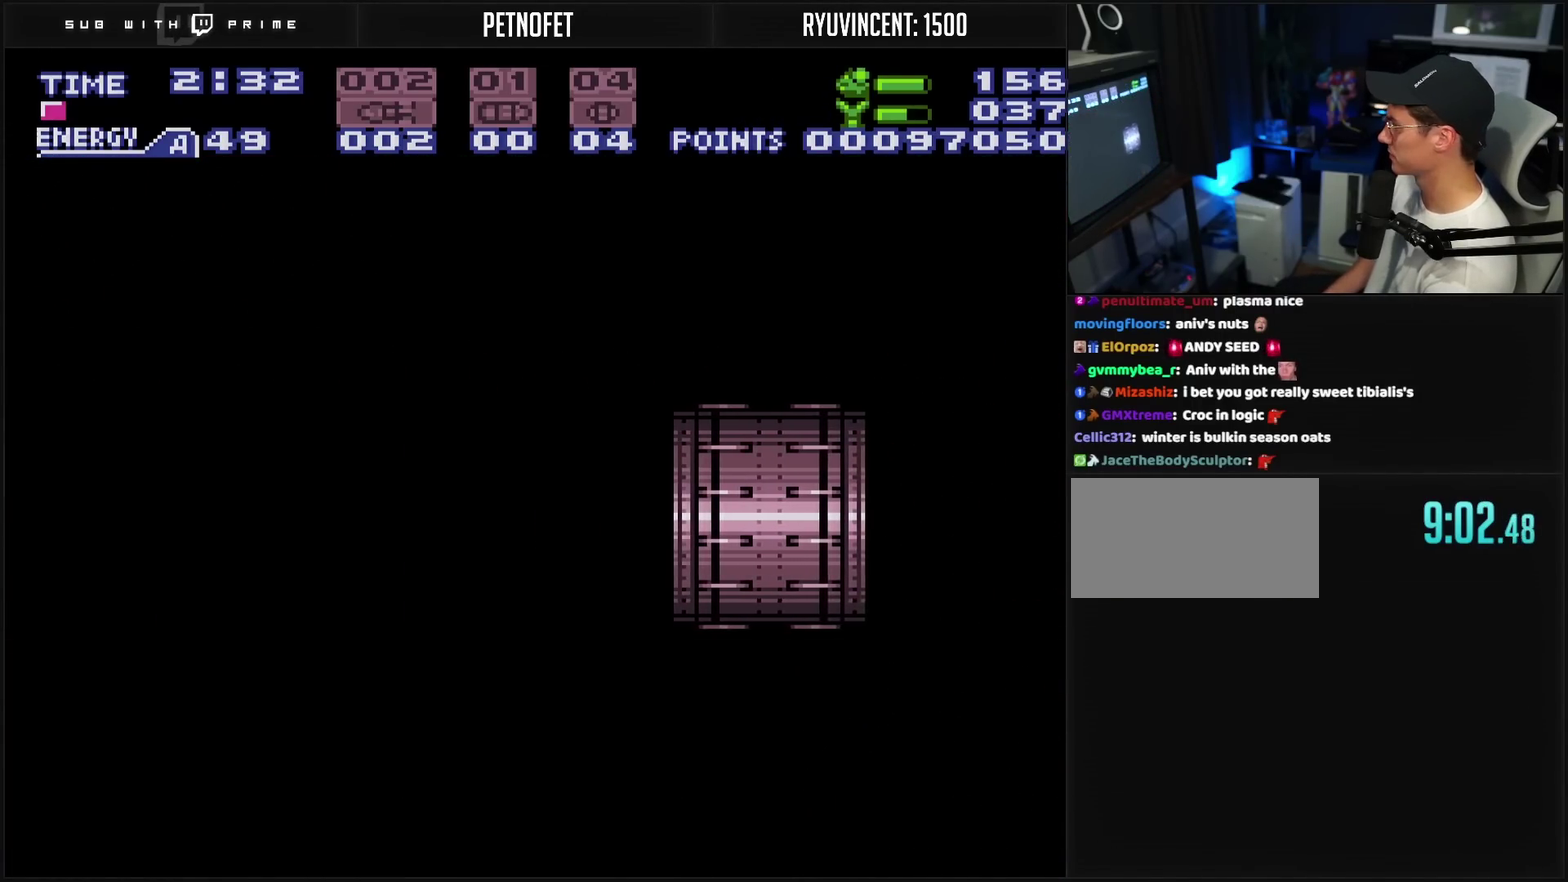
{"buttons": ["CROSS"], "events": [[117, "CROSS", "down"]]}
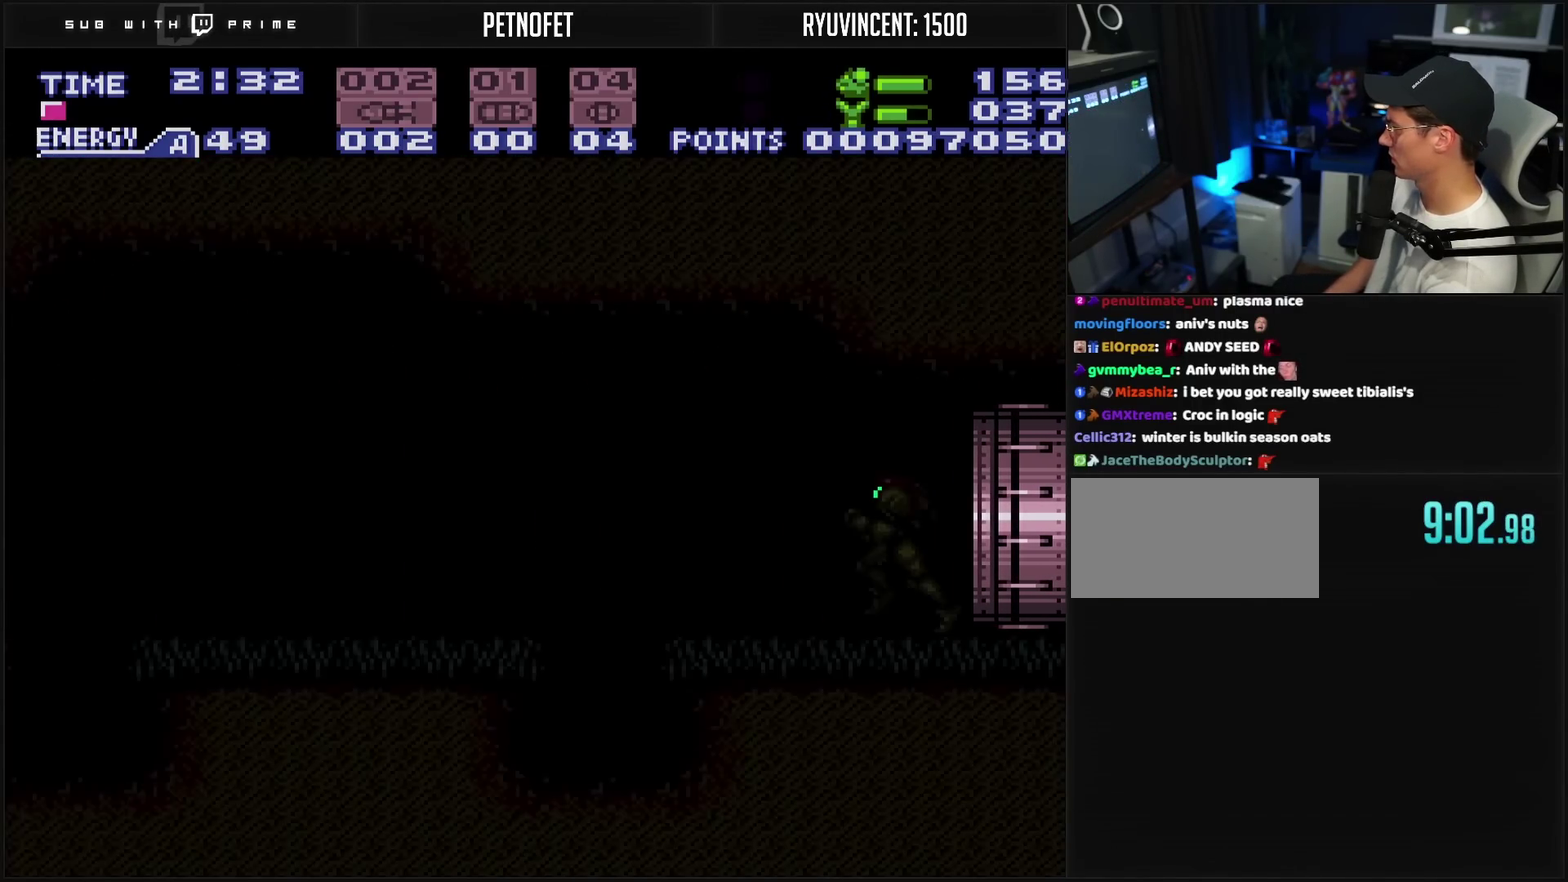
{"buttons": ["CROSS"], "events": [[150, "R1", "down"], [233, "R1", "up"]]}
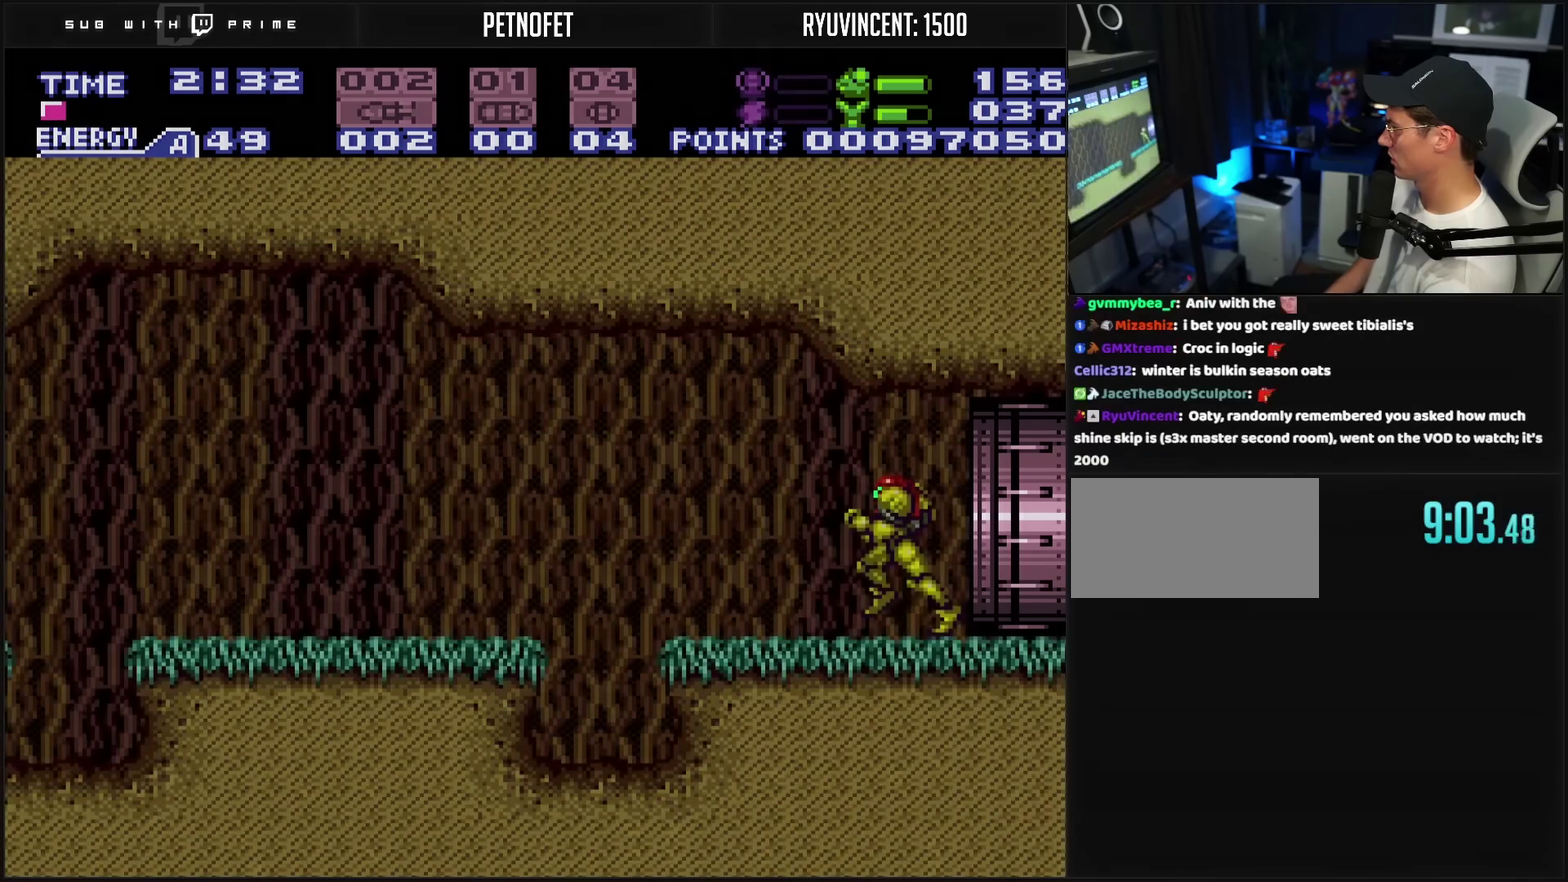
{"buttons": ["CROSS", "TRIANGLE", "L1", "DPAD_LEFT"], "events": [[17, "L1", "down"], [200, "TRIANGLE", "down"], [267, "TRIANGLE", "up"], [467, "TRIANGLE", "down"], [500, "DPAD_LEFT", "down"]]}
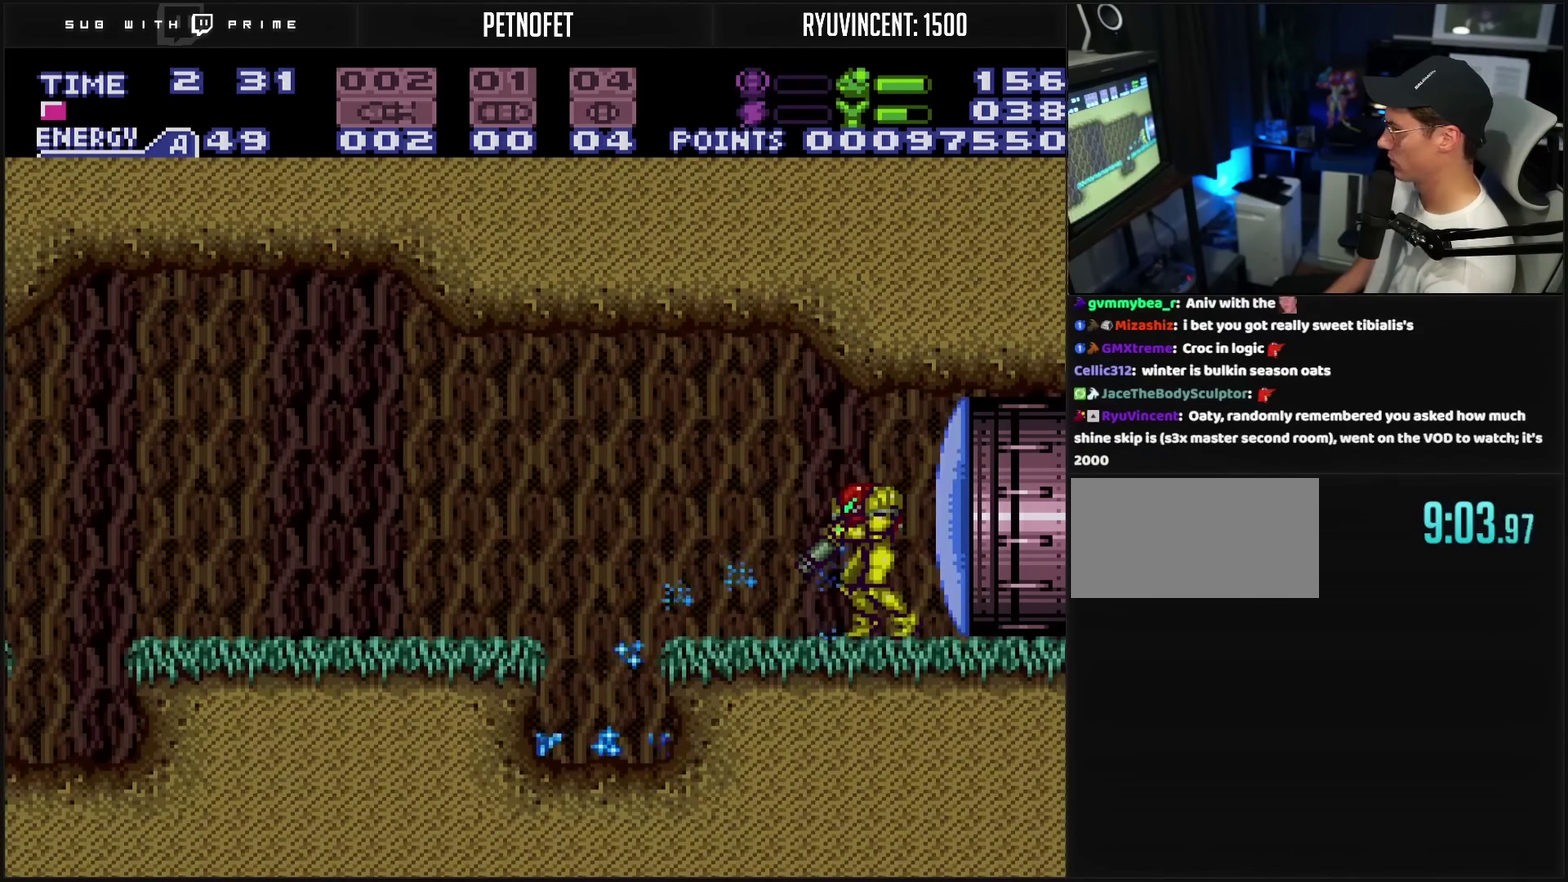
{"buttons": ["CROSS", "DPAD_LEFT"], "events": [[17, "TRIANGLE", "up"], [33, "L1", "up"], [250, "CIRCLE", "down"], [333, "CIRCLE", "up"], [333, "CROSS", "up"], [500, "CROSS", "down"]]}
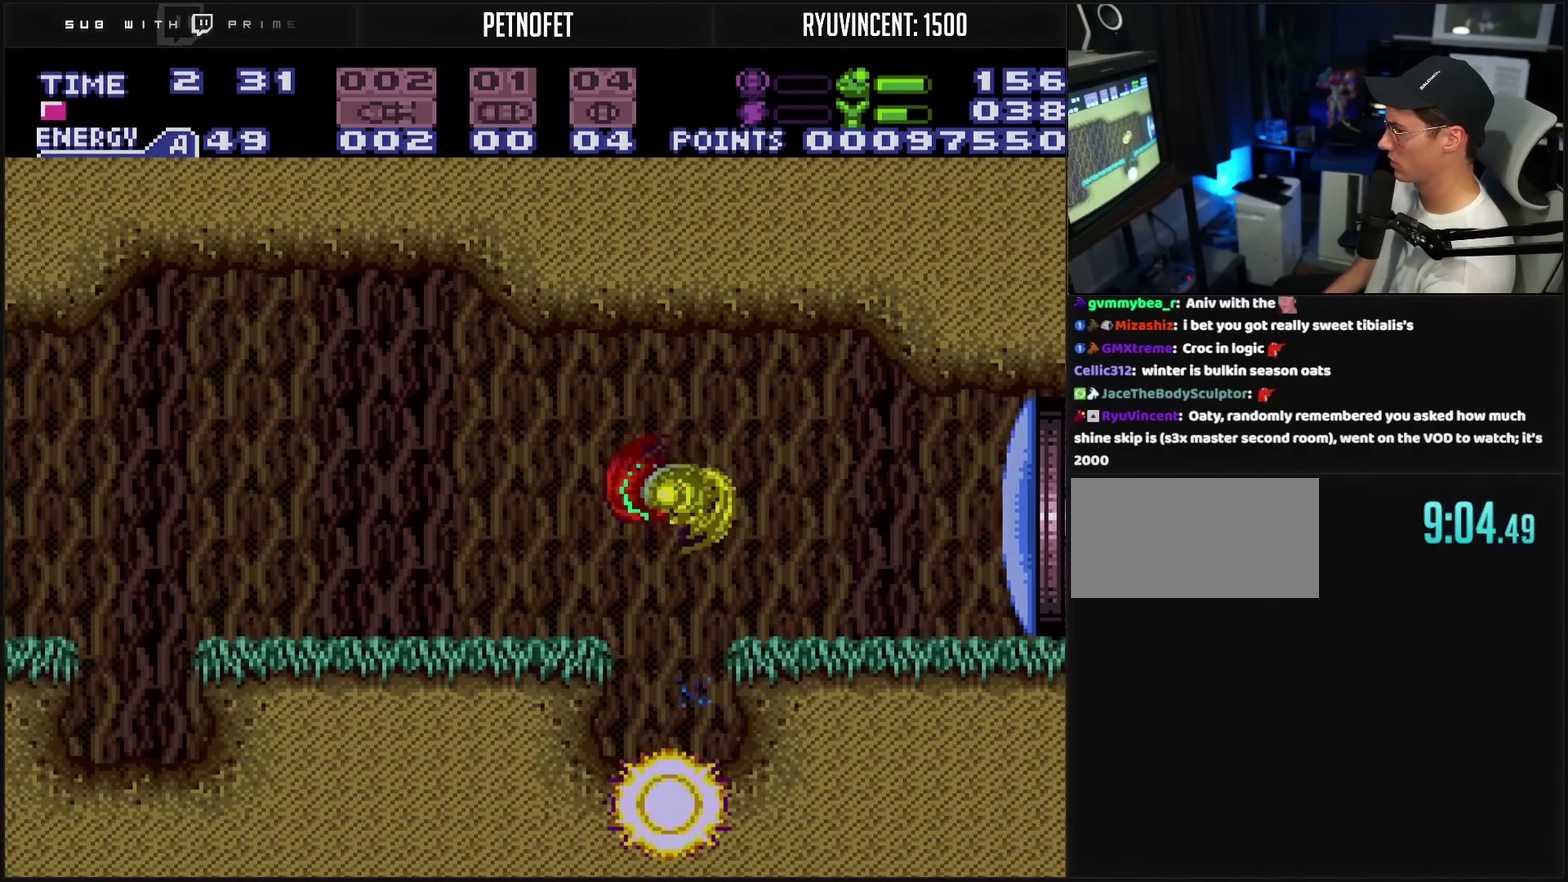
{"buttons": ["CROSS", "TRIANGLE", "L1"], "events": [[267, "L1", "down"], [417, "DPAD_LEFT", "up"], [450, "TRIANGLE", "down"]]}
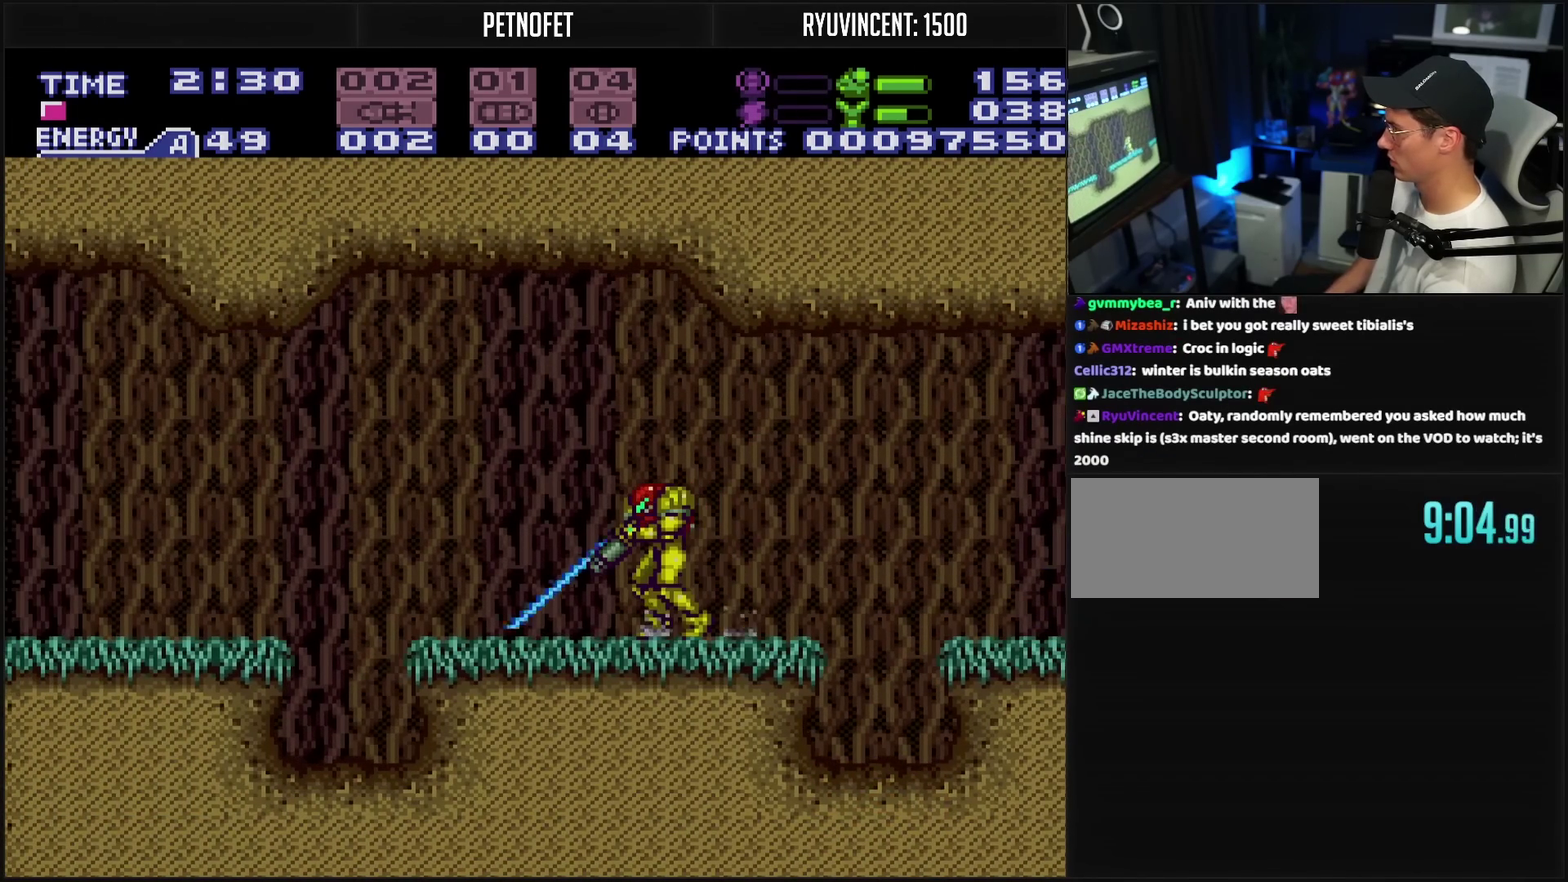
{"buttons": ["CROSS", "L1", "DPAD_LEFT"], "events": [[50, "TRIANGLE", "up"], [467, "DPAD_LEFT", "down"]]}
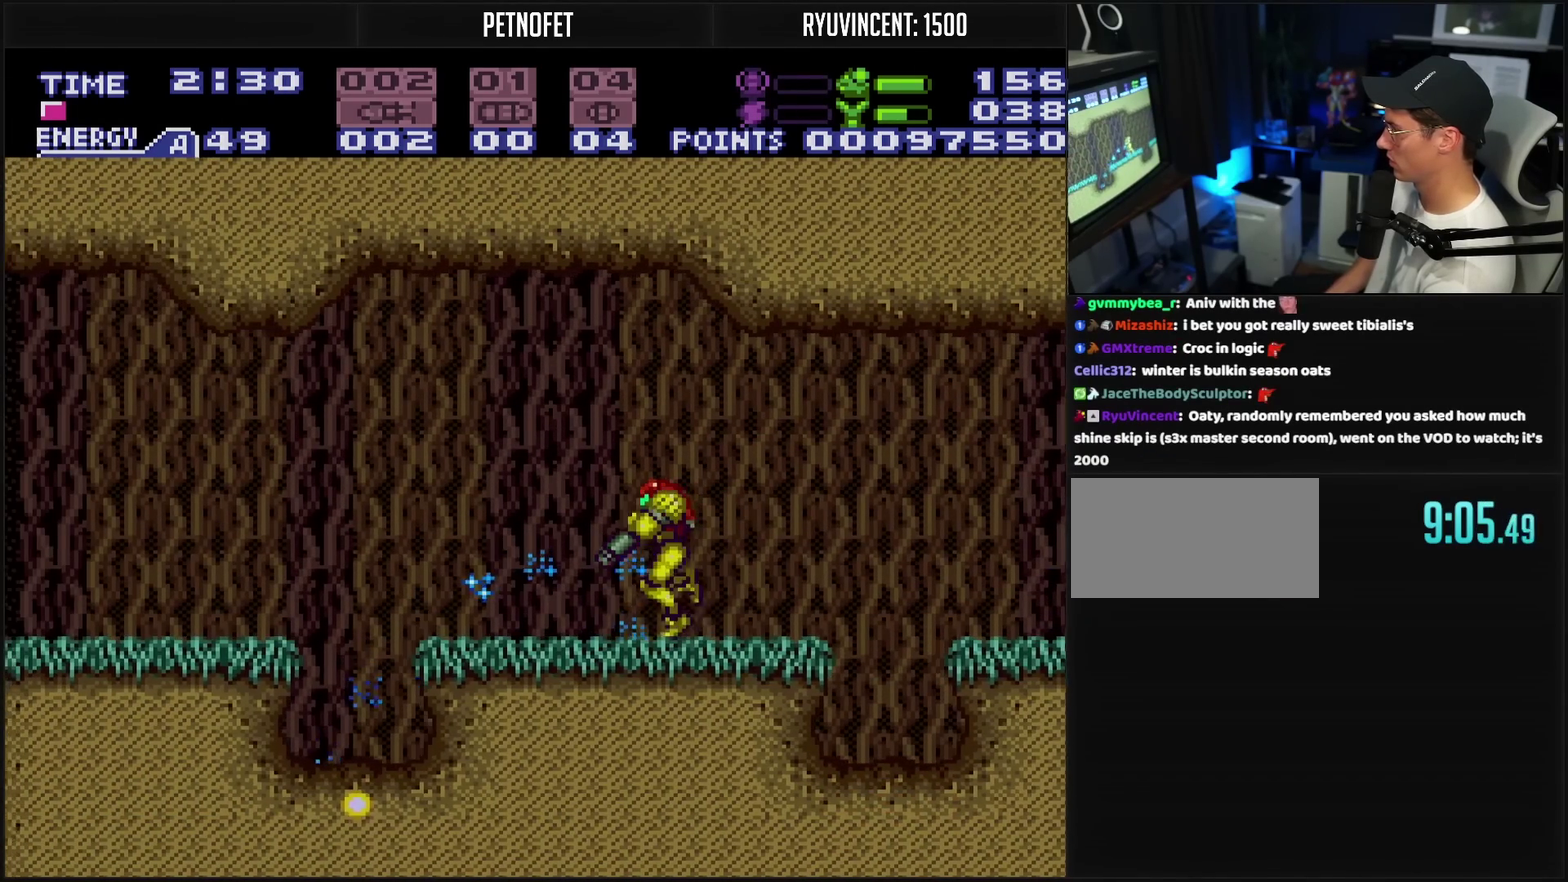
{"buttons": ["CROSS", "DPAD_LEFT"], "events": [[83, "L1", "up"], [267, "CIRCLE", "down"], [350, "CIRCLE", "up"], [350, "CROSS", "up"], [500, "CROSS", "down"]]}
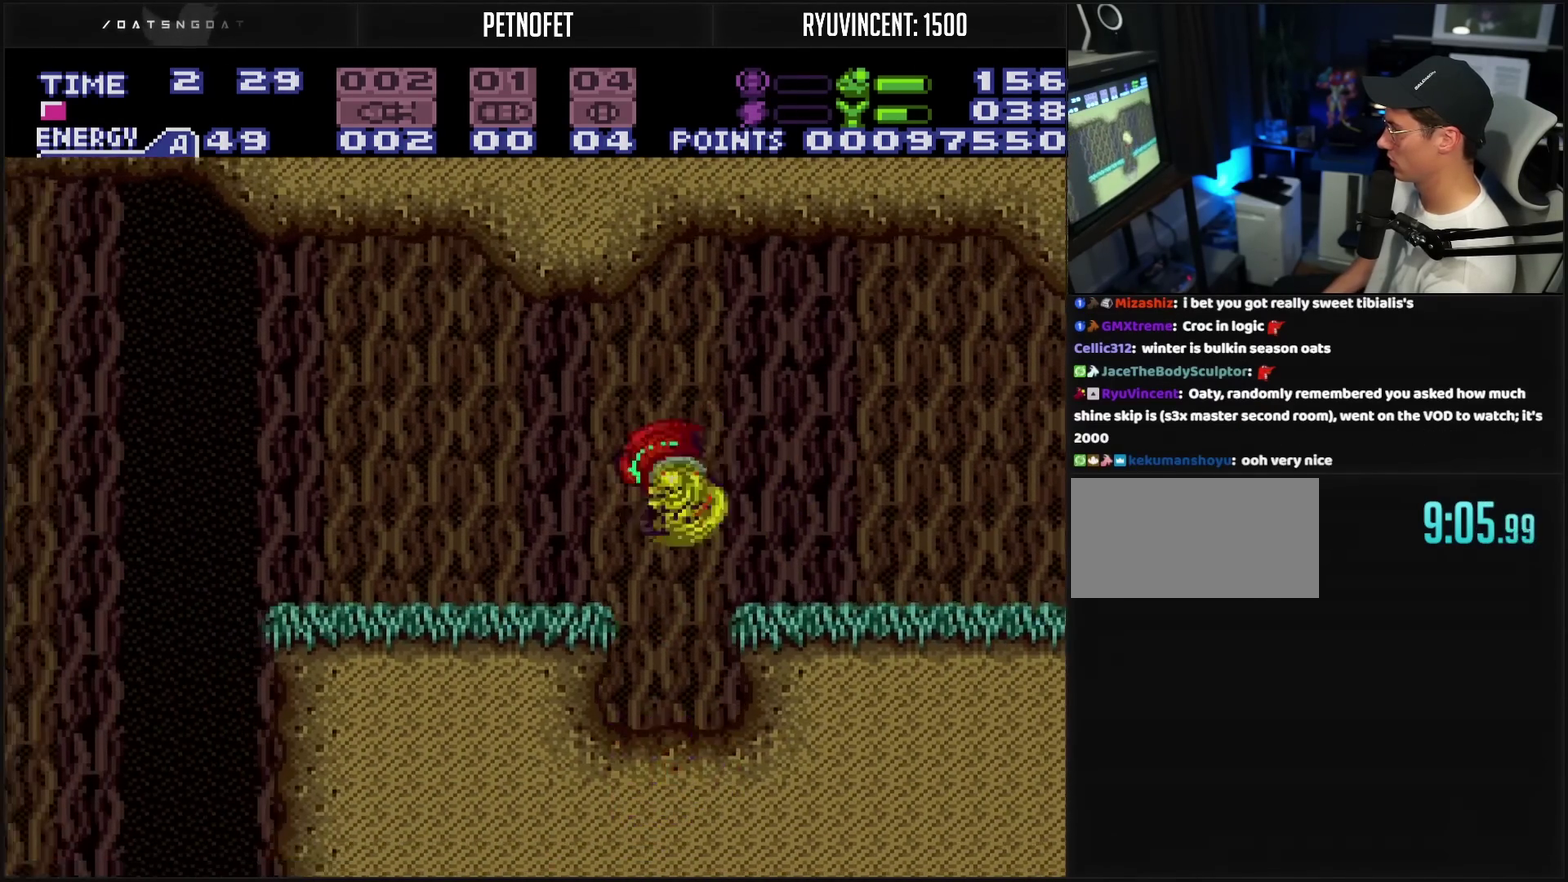
{"buttons": ["CROSS", "DPAD_LEFT"], "events": [[433, "CIRCLE", "down"], [500, "CIRCLE", "up"]]}
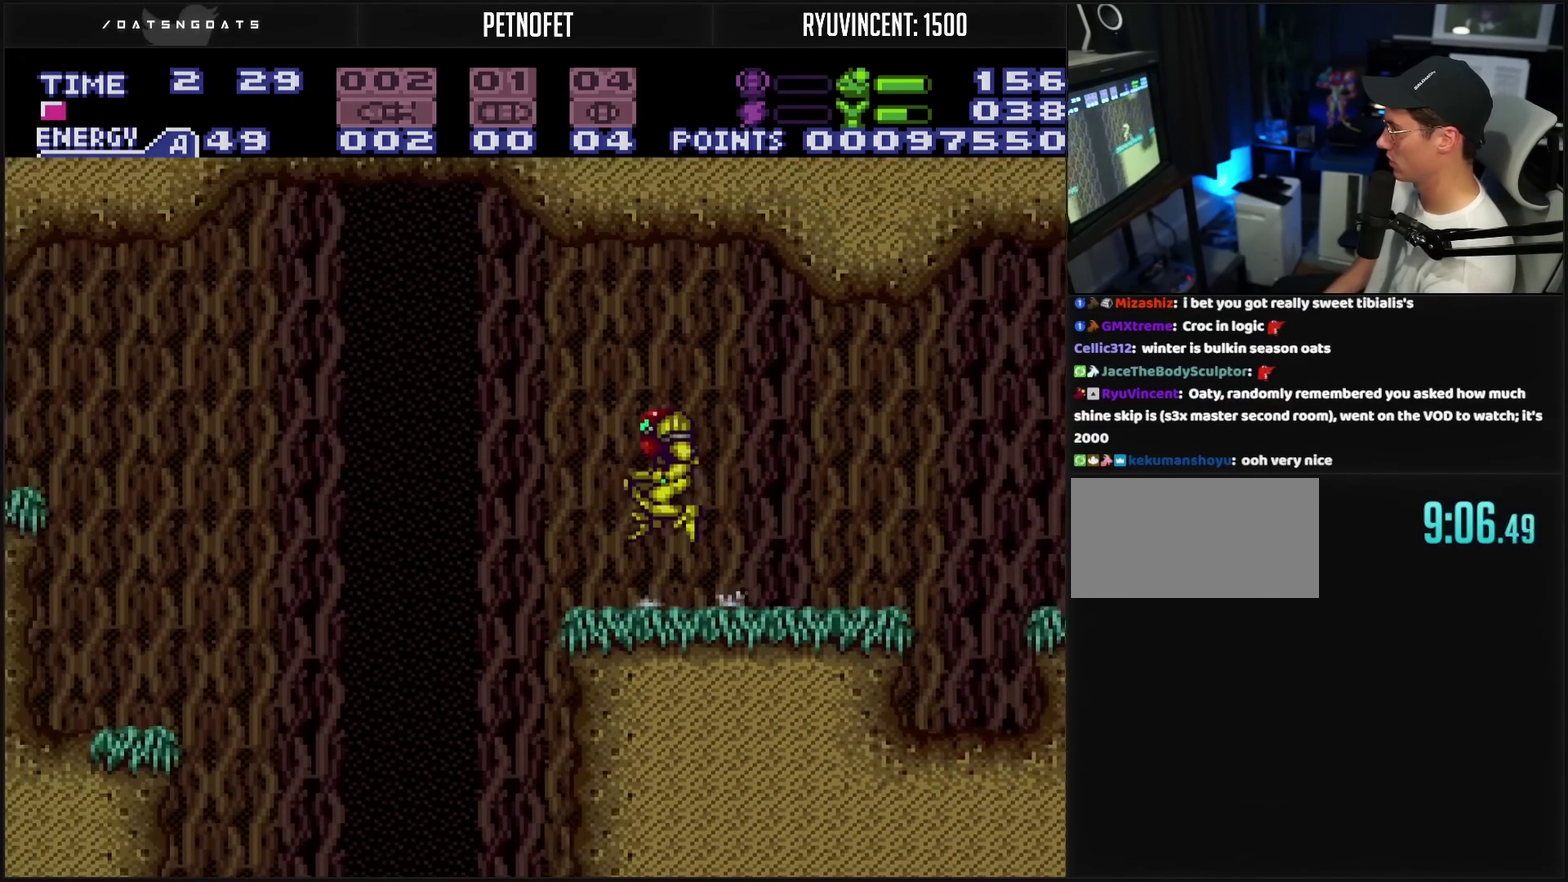
{"buttons": ["TRIANGLE", "DPAD_DOWN"], "events": [[17, "CROSS", "up"], [167, "DPAD_DOWN", "down"], [167, "DPAD_LEFT", "up"], [500, "TRIANGLE", "down"]]}
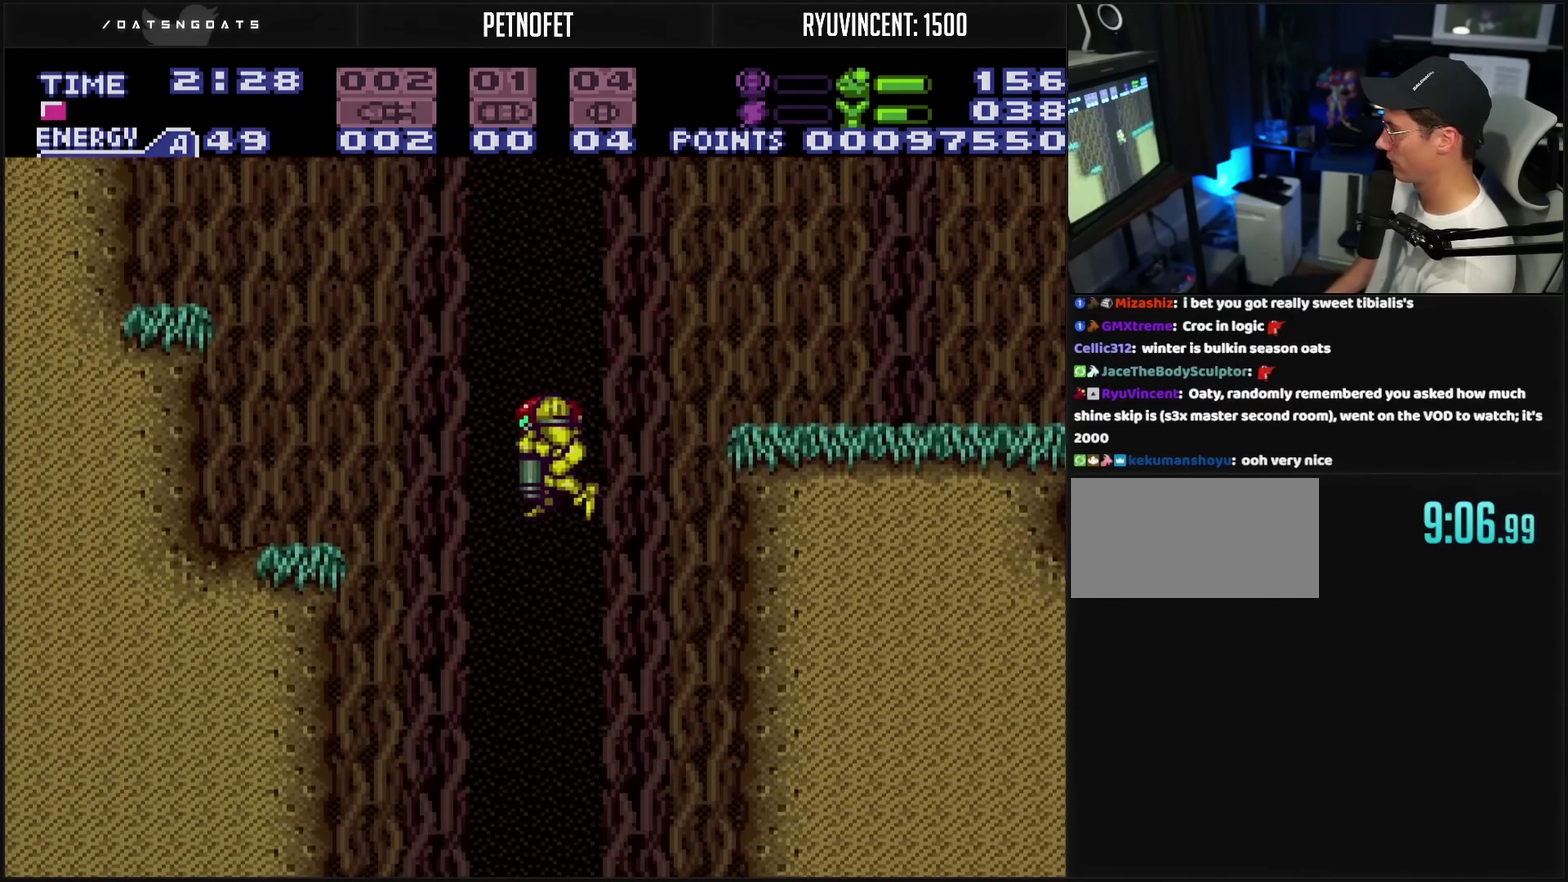
{"buttons": ["DPAD_DOWN"], "events": [[50, "DPAD_DOWN", "up"], [100, "DPAD_RIGHT", "down"], [117, "TRIANGLE", "up"], [300, "DPAD_DOWN", "down"], [317, "DPAD_RIGHT", "up"]]}
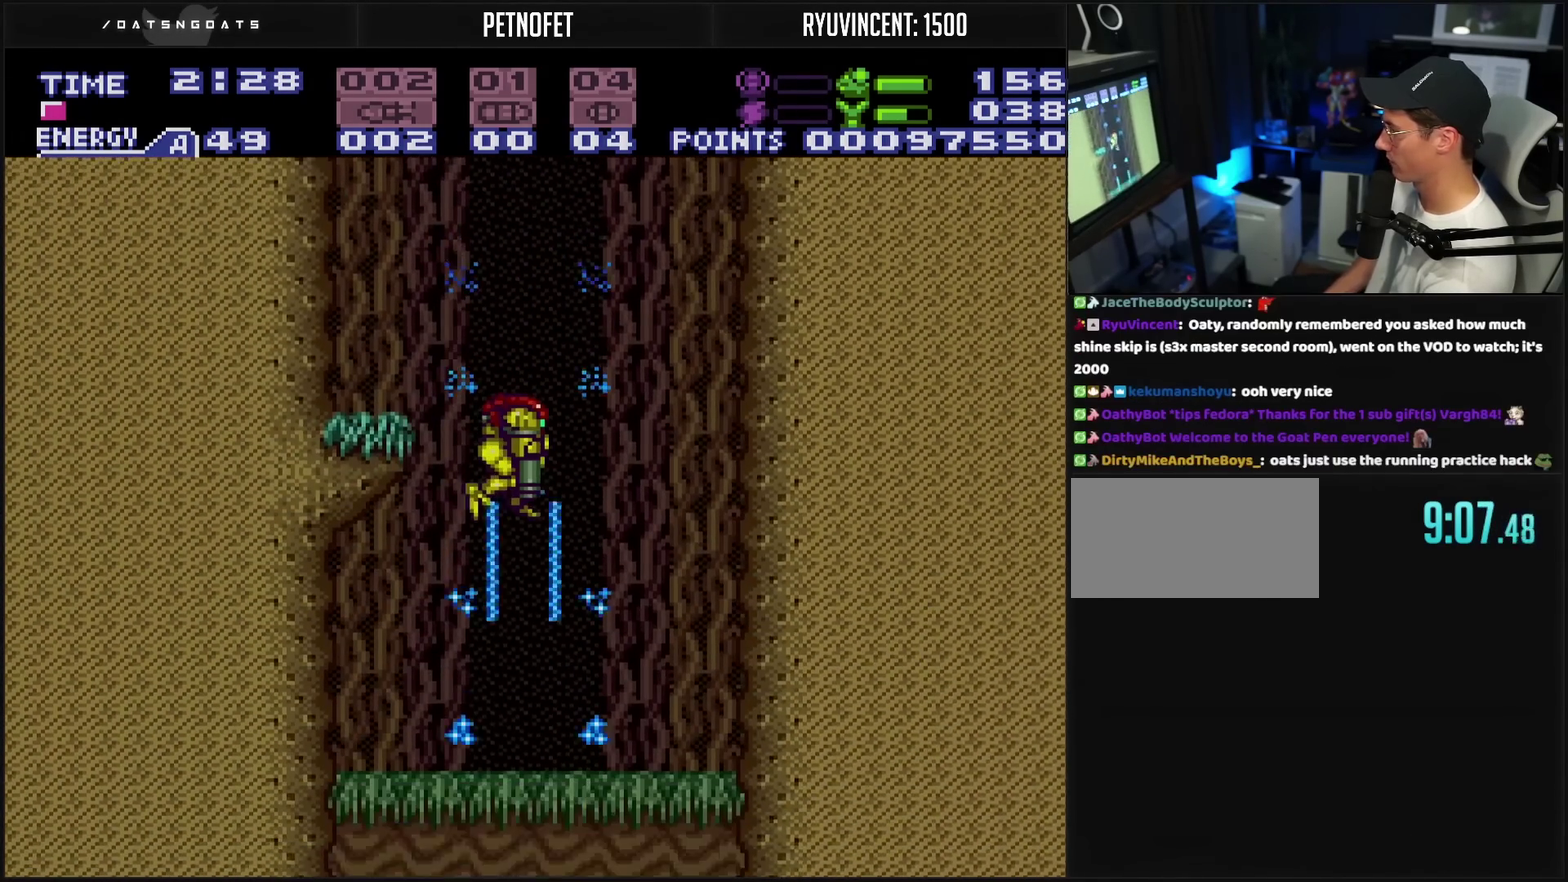
{"buttons": ["DPAD_DOWN"], "events": []}
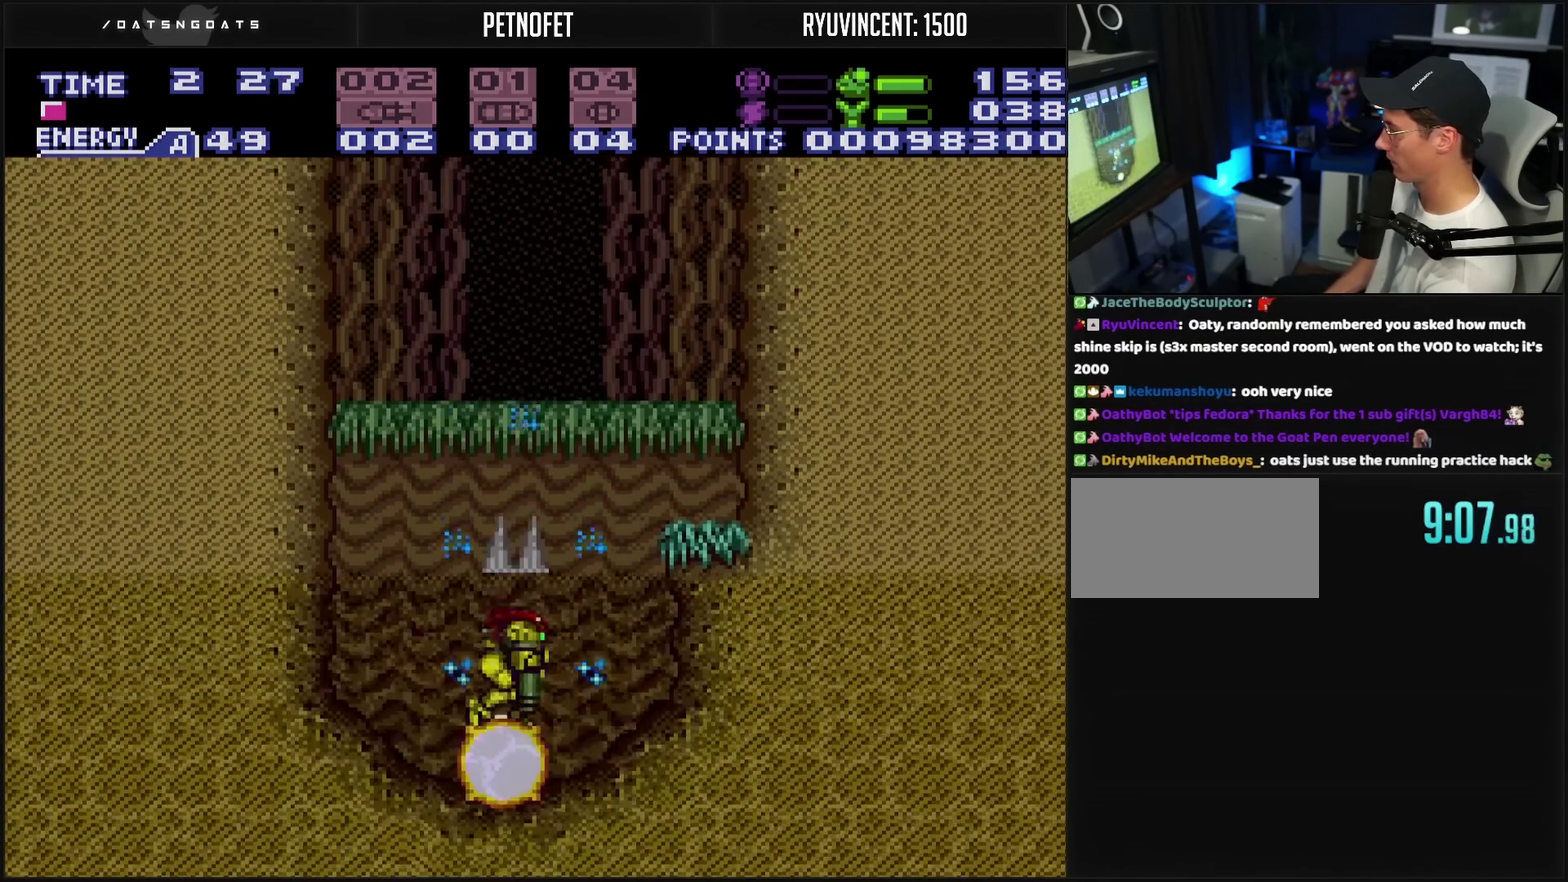
{"buttons": ["DPAD_LEFT"], "events": [[150, "DPAD_DOWN", "up"], [200, "DPAD_LEFT", "down"]]}
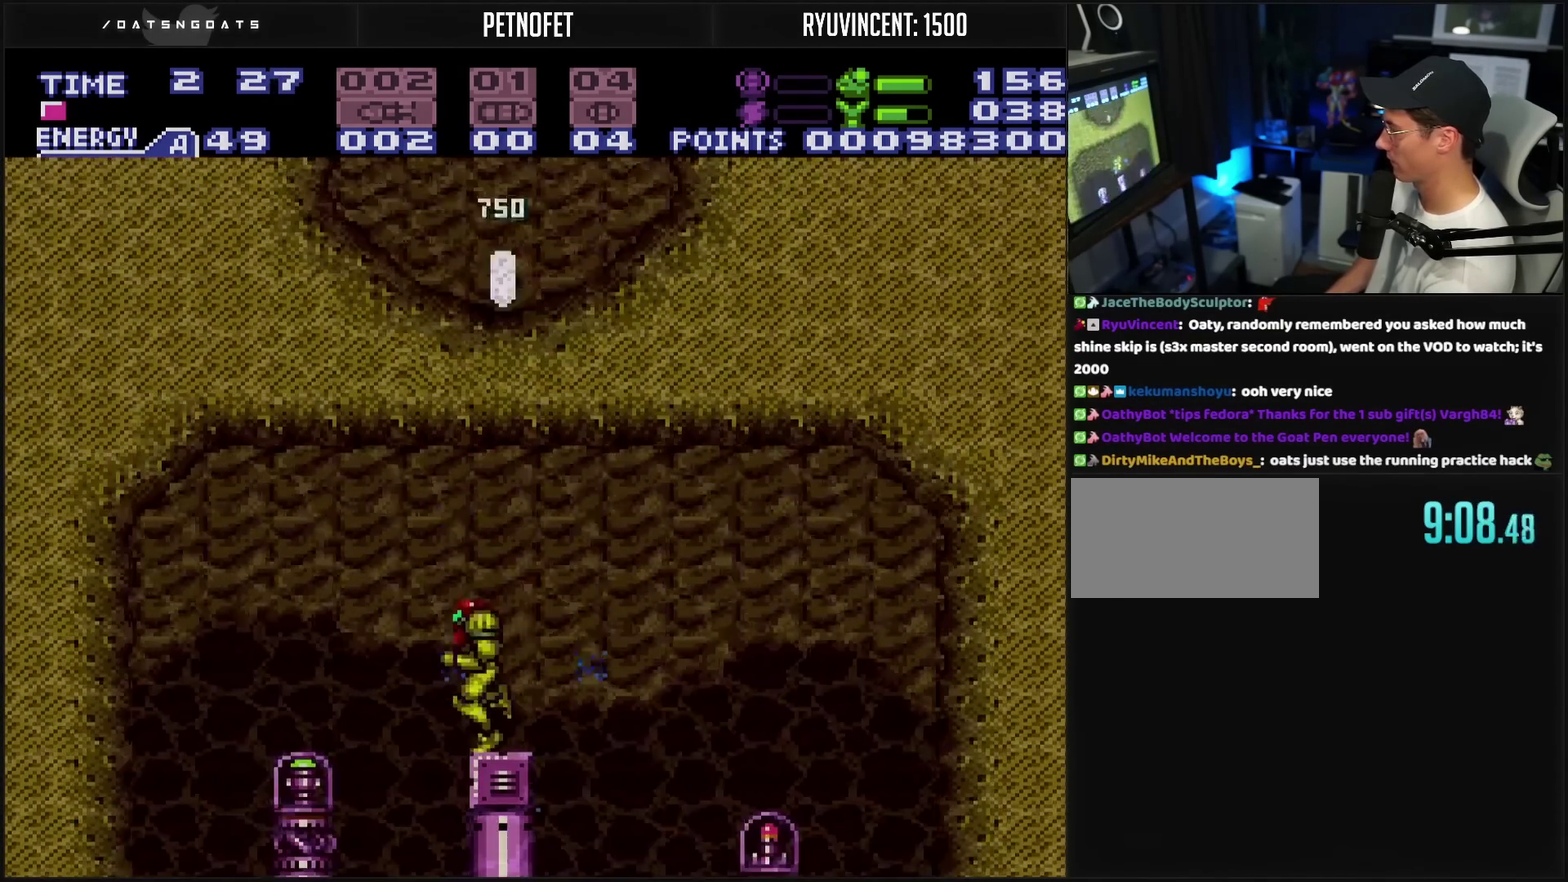
{"buttons": ["L1", "DPAD_LEFT"], "events": [[67, "CIRCLE", "down"], [133, "CIRCLE", "up"], [433, "L1", "down"]]}
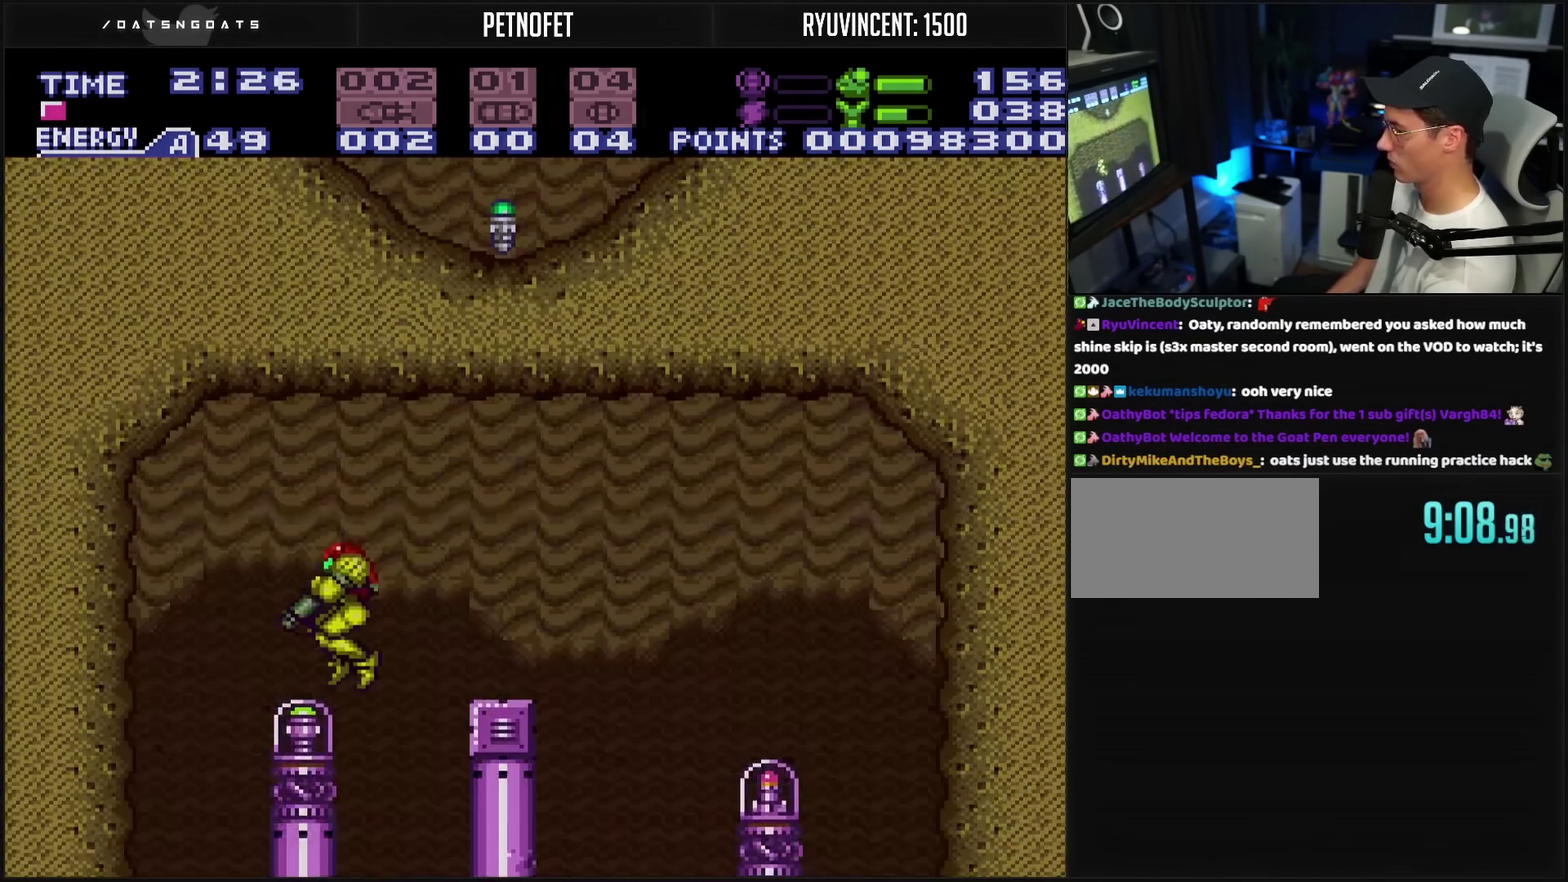
{"buttons": ["L1", "DPAD_LEFT"], "events": []}